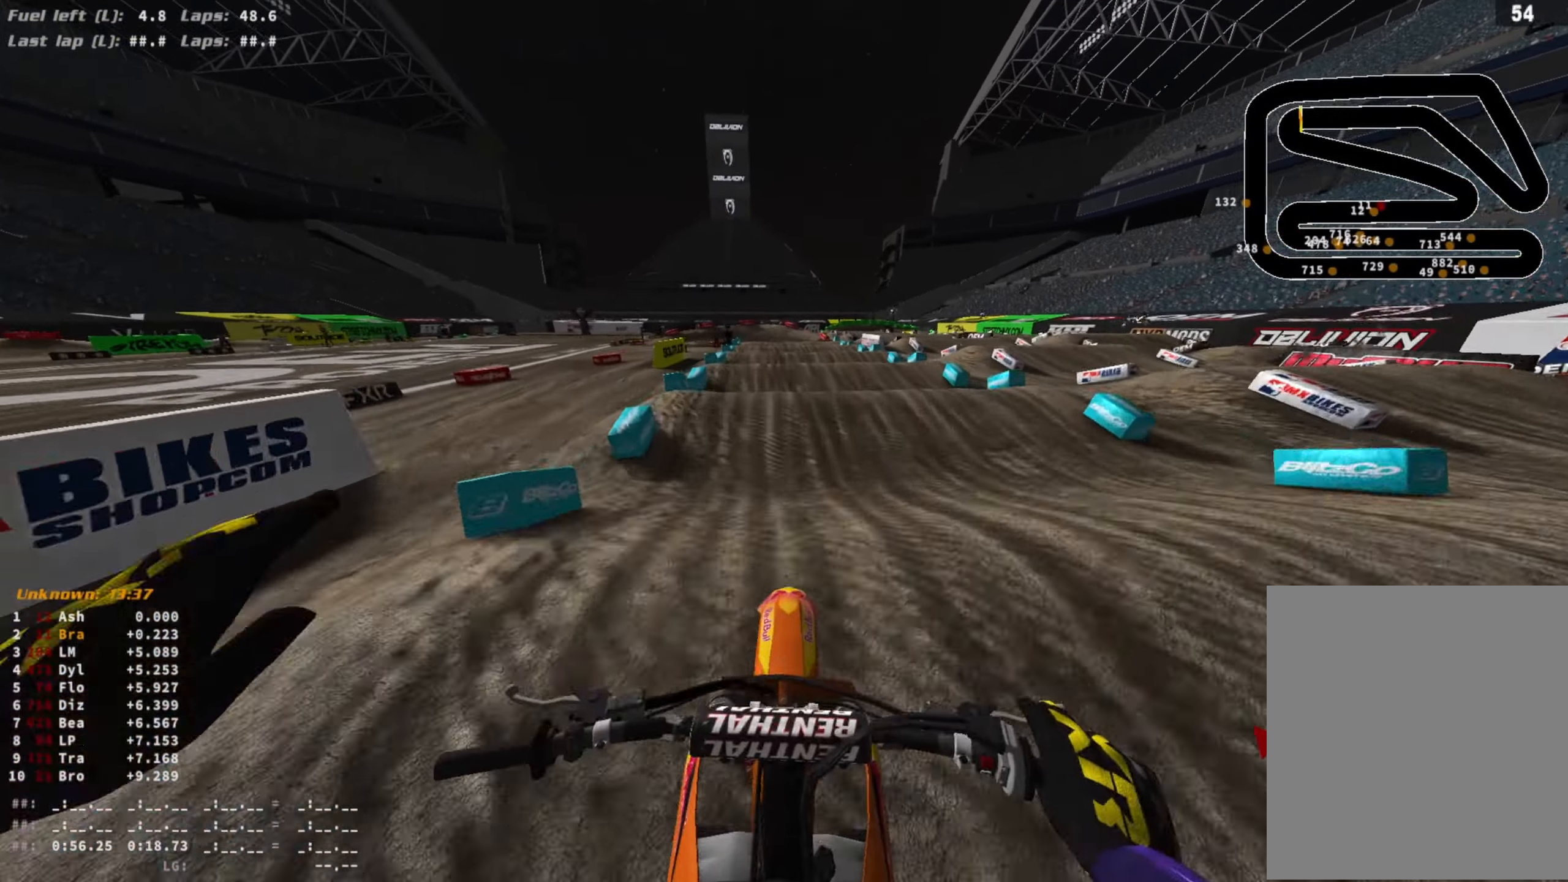
Gameplay with a controller (PlayStation layout); each line is a JSON object with the inputs held at the frame after it. "events" lists button and stick changes between this image and that frame as [ms after this image, input, new state], when the widget could be followed in between.
{"buttons": ["R2"], "left_stick": "center", "right_stick": "center", "events": []}
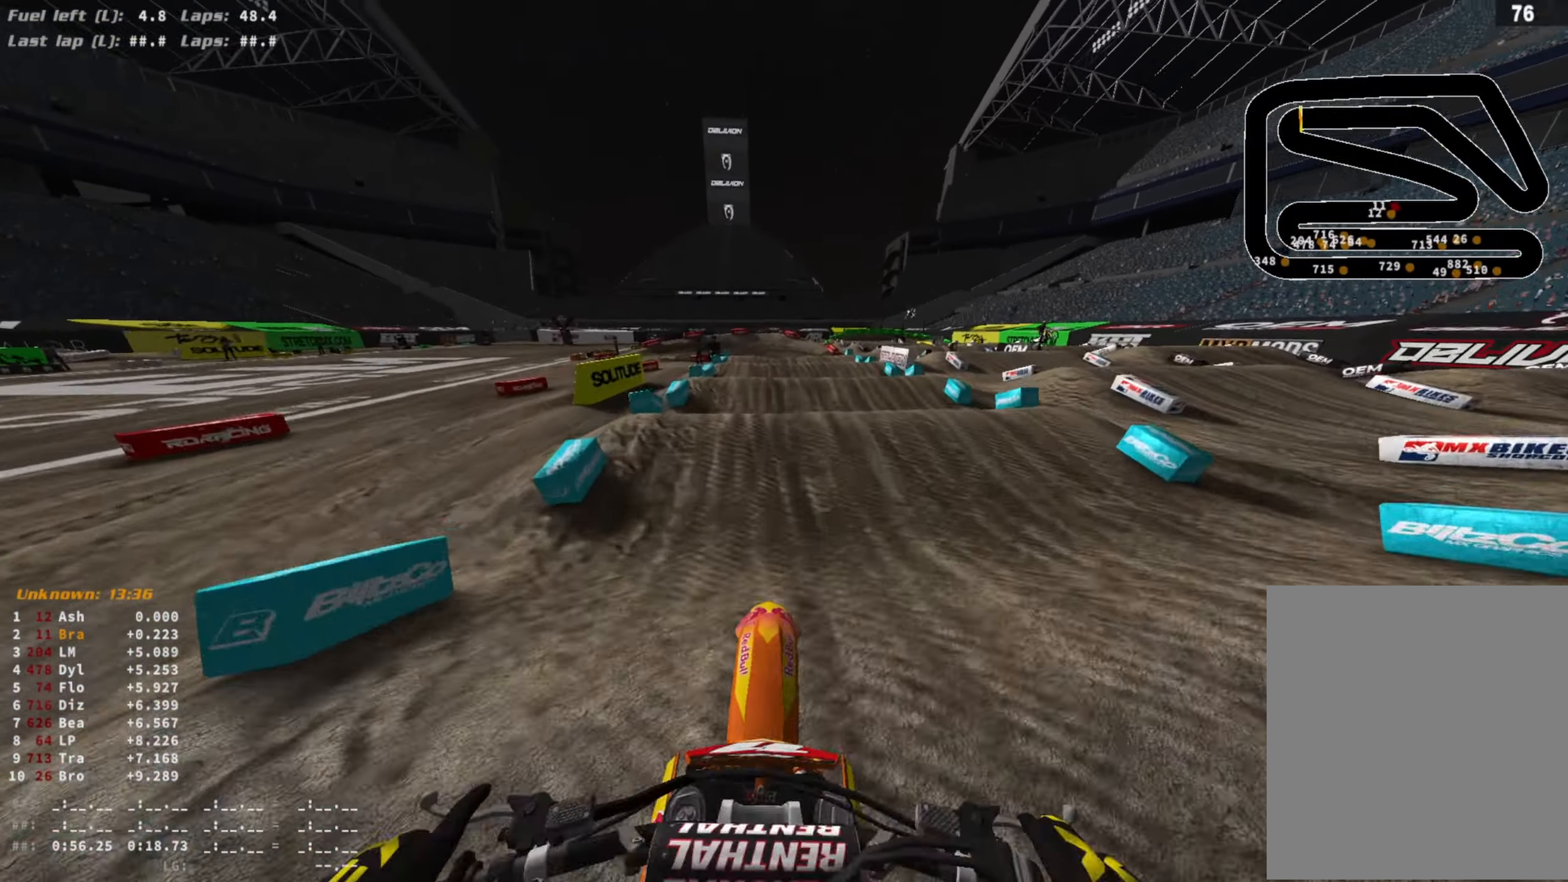
{"buttons": ["R2"], "left_stick": "center", "right_stick": "center", "events": [[333, "right_stick", "down"], [467, "right_stick", "center"]]}
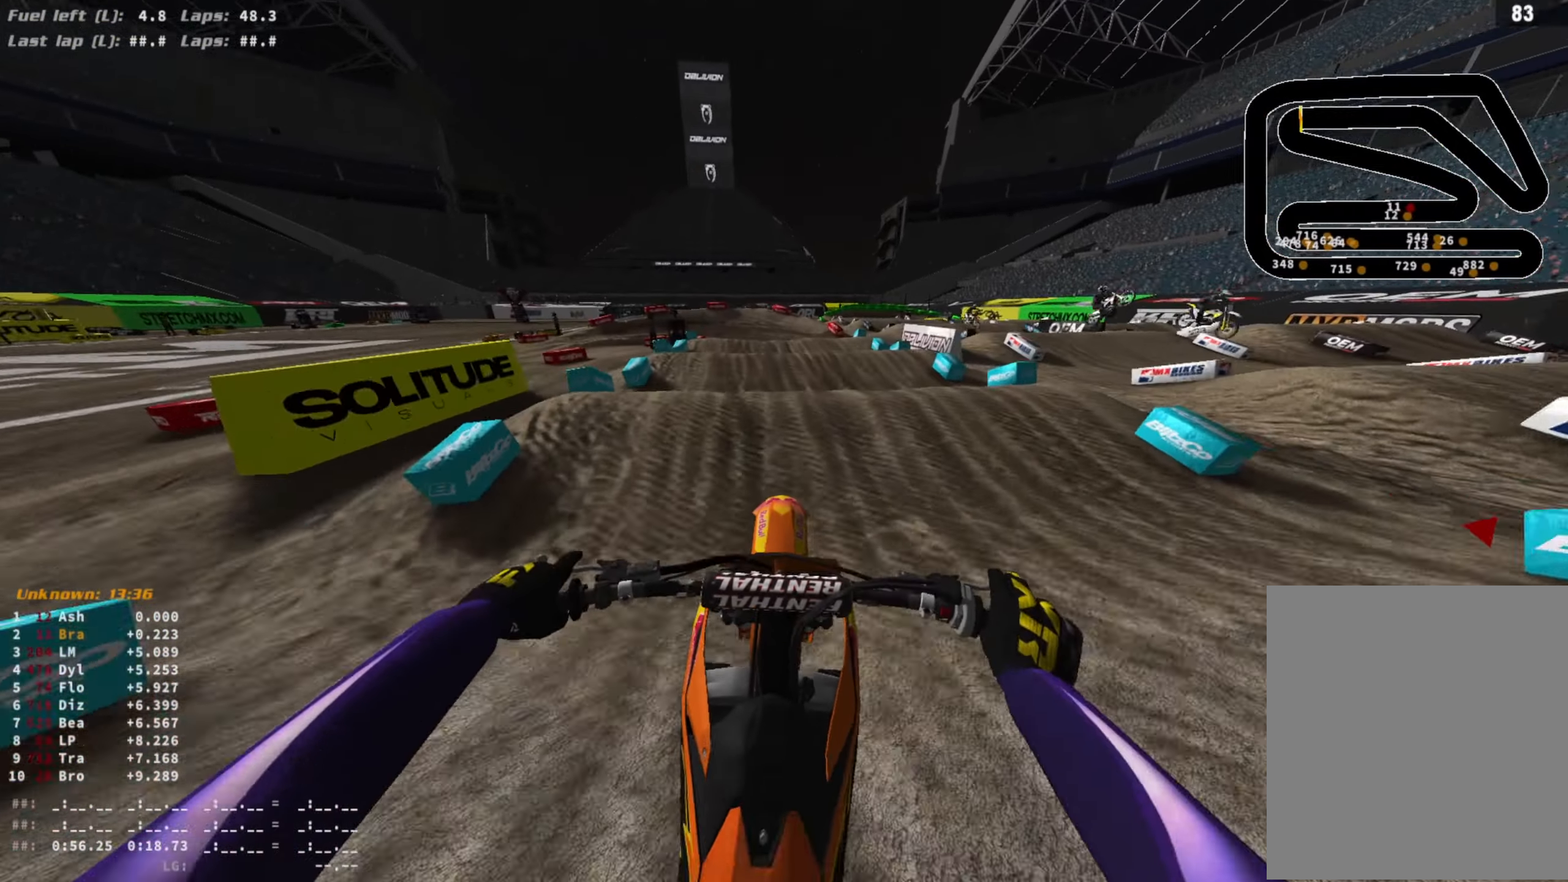
{"buttons": [], "left_stick": "center", "right_stick": "down", "events": [[33, "right_stick", "up-right"], [100, "R3", "down"], [167, "R2", "up"], [167, "right_stick", "center"], [200, "R3", "up"], [333, "right_stick", "down"], [400, "R3", "down"], [500, "R3", "up"]]}
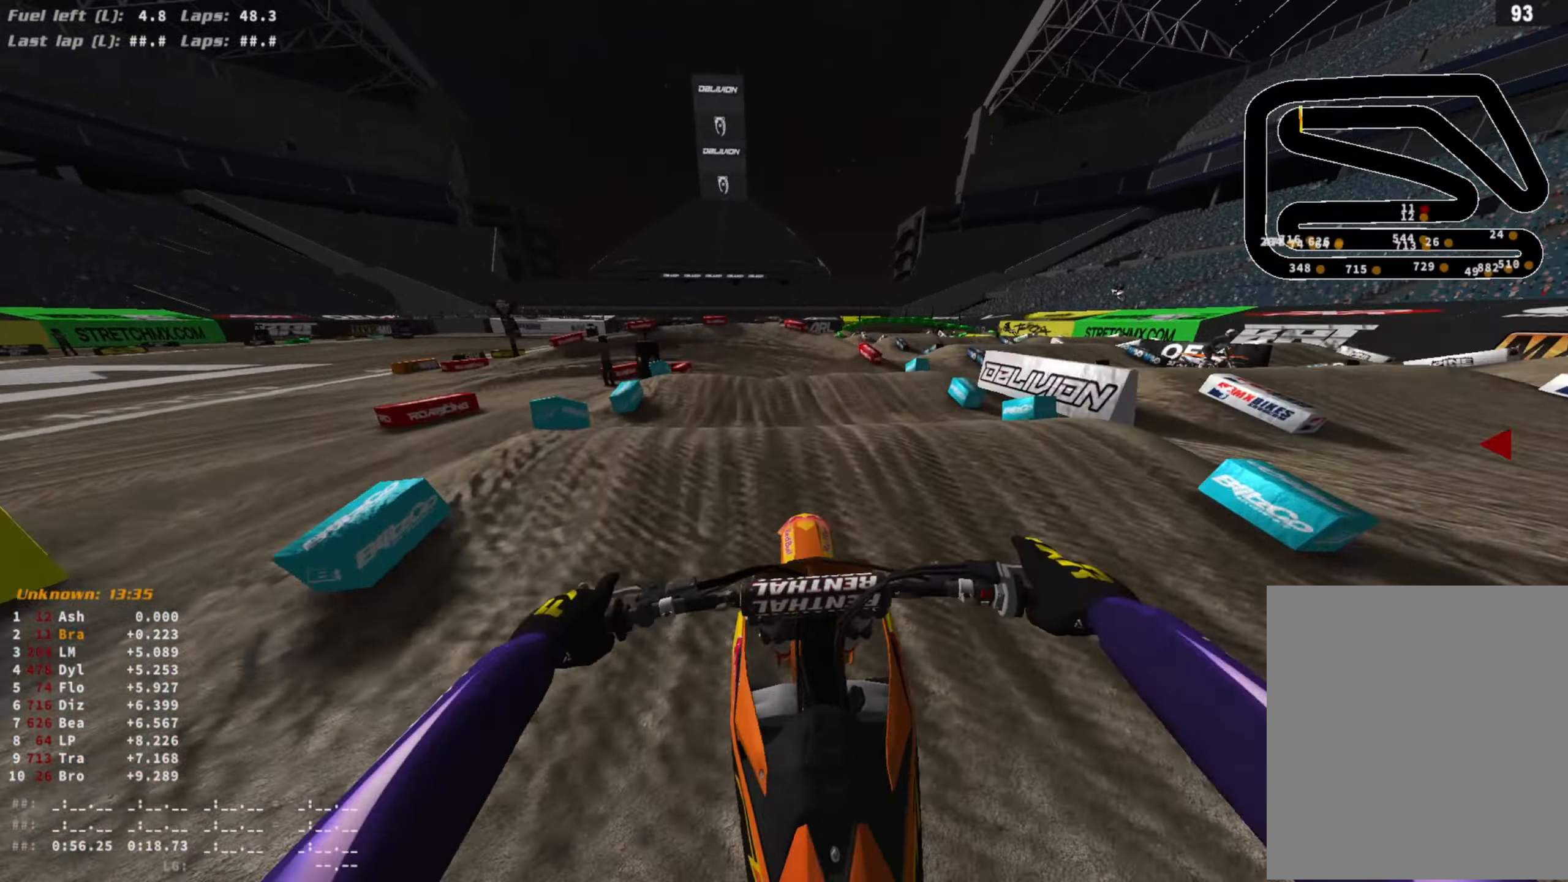
{"buttons": [], "left_stick": "center", "right_stick": "center", "events": [[33, "right_stick", "center"], [200, "right_stick", "down"], [467, "right_stick", "center"]]}
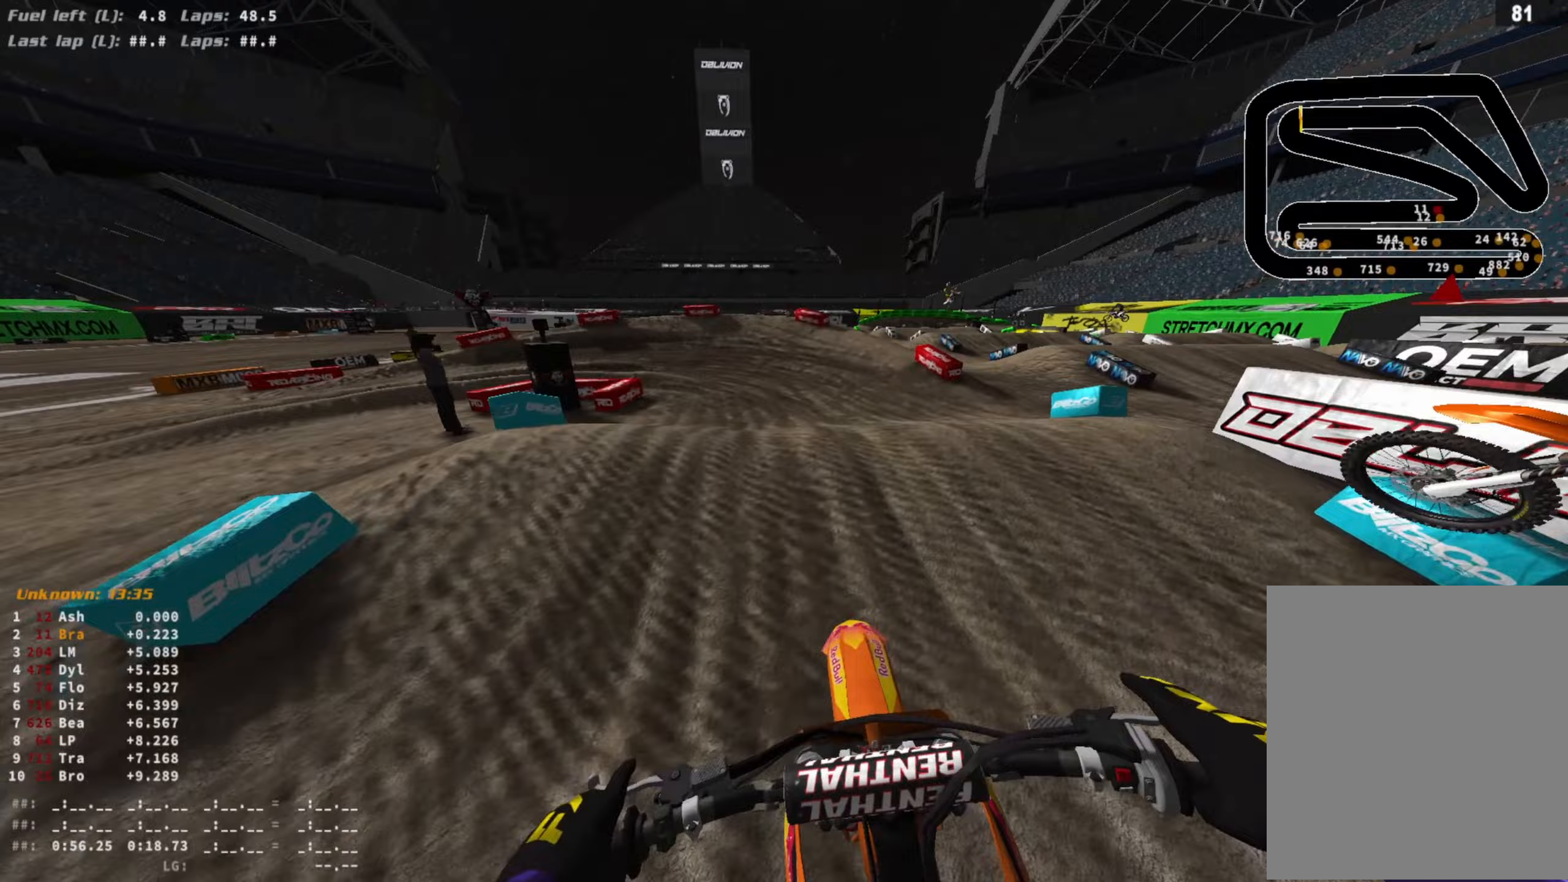
{"buttons": [], "left_stick": "center", "right_stick": "center", "events": [[100, "L2", "down"], [100, "R3", "down"], [100, "right_stick", "down-right"], [167, "R3", "up"], [300, "L2", "up"], [367, "R2", "down"], [367, "R3", "down"], [467, "R3", "up"], [500, "R2", "up"], [500, "right_stick", "center"]]}
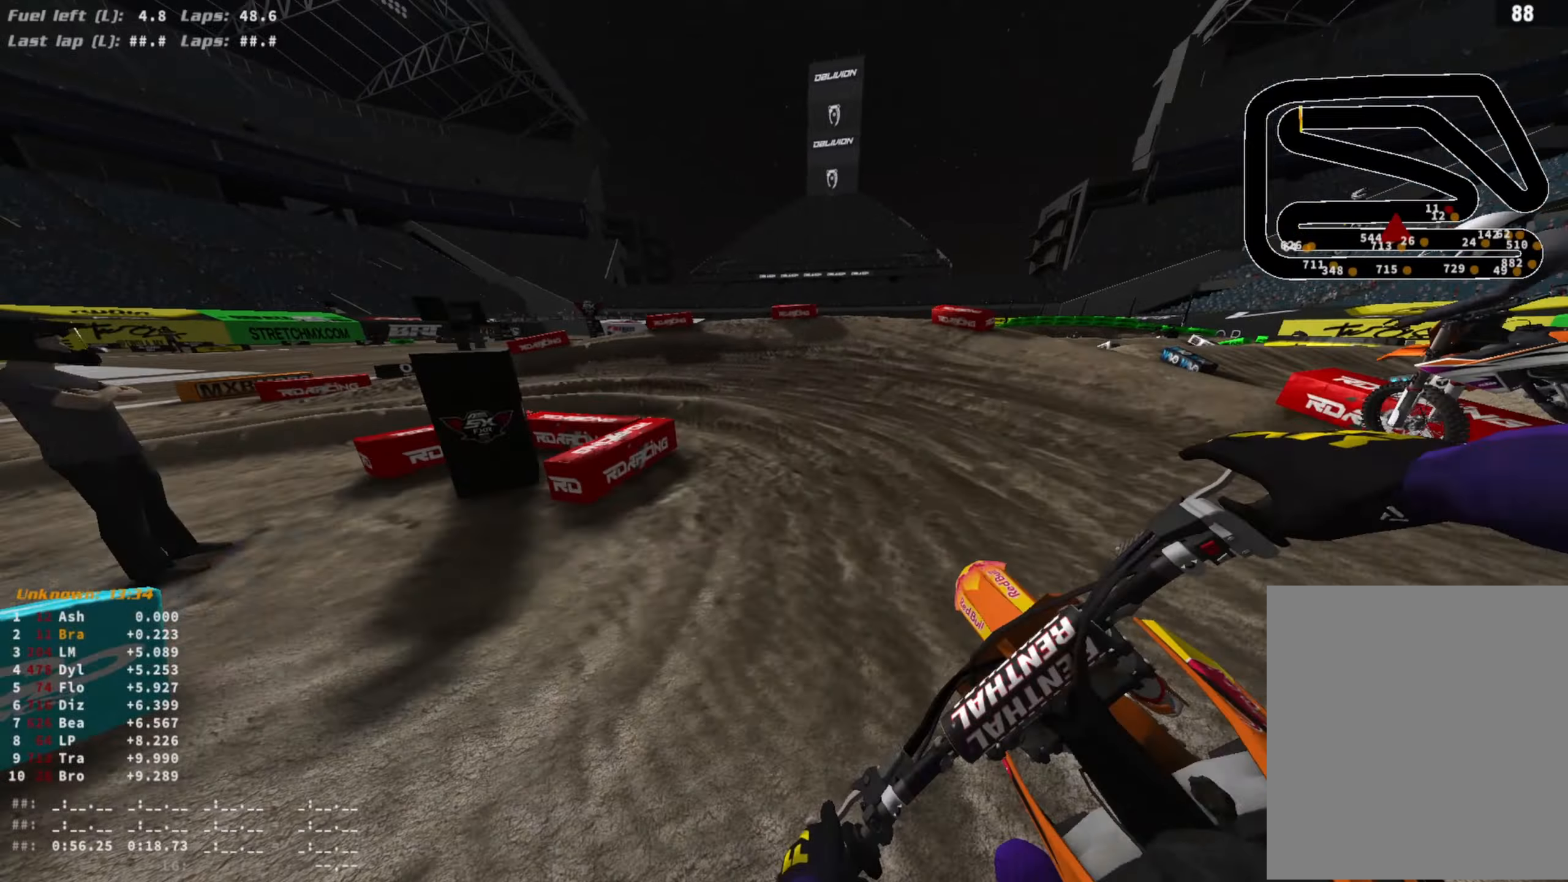
{"buttons": ["CROSS", "L2"], "left_stick": "left", "right_stick": "right", "events": [[100, "SQUARE", "down"], [167, "SQUARE", "up"], [267, "R3", "down"], [300, "left_stick", "left"], [300, "right_stick", "down-right"], [333, "L2", "down"], [367, "R3", "up"], [367, "right_stick", "right"], [400, "CROSS", "down"]]}
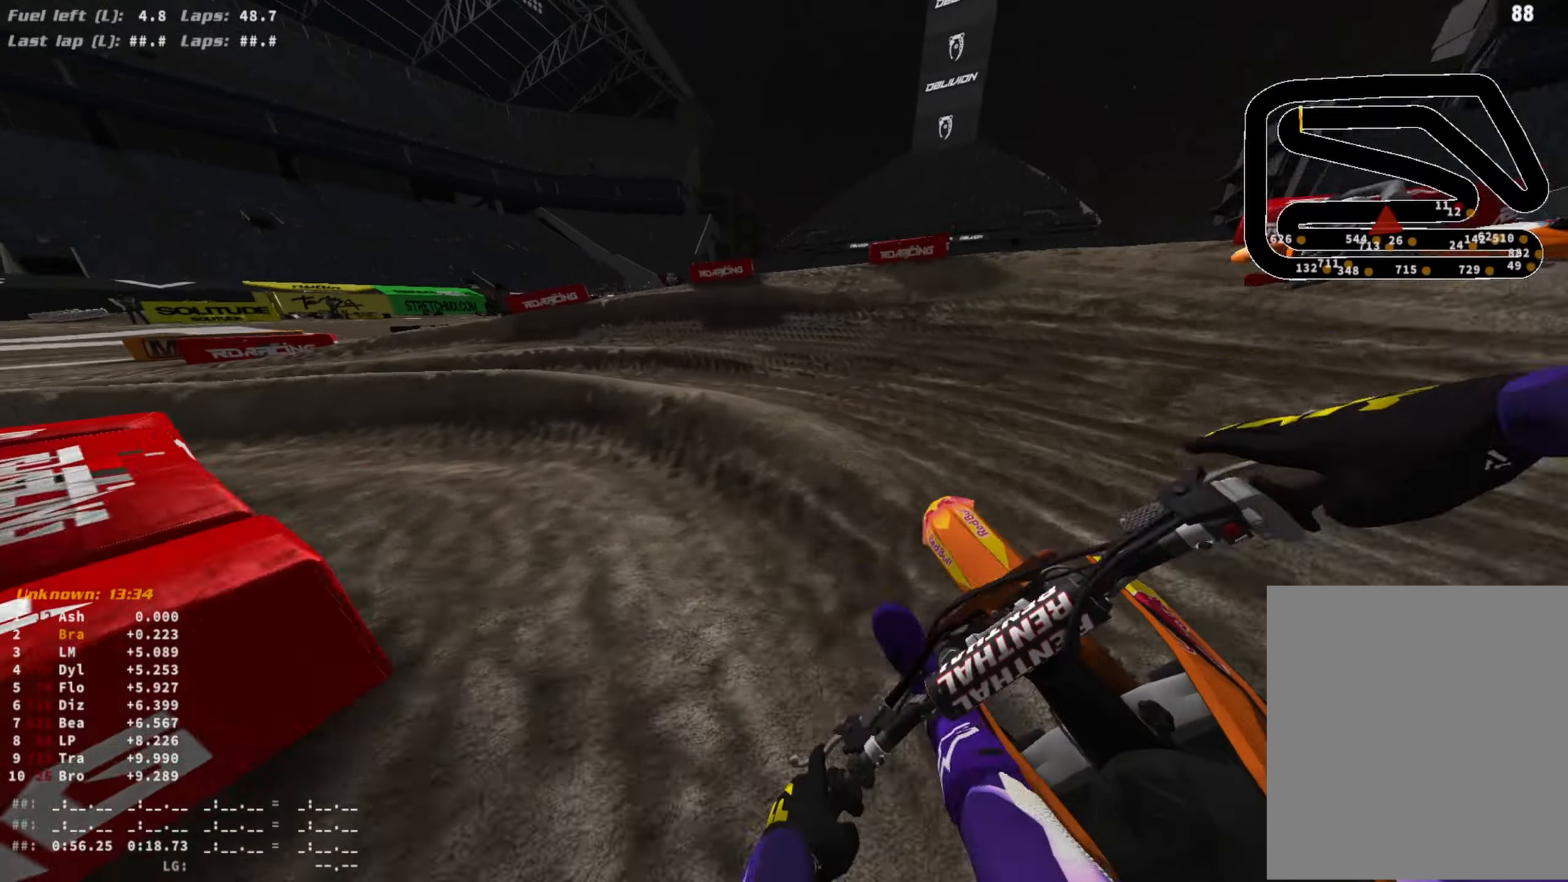
{"buttons": ["R2"], "left_stick": "left", "right_stick": "center", "events": [[67, "CROSS", "up"], [133, "right_stick", "down-right"], [400, "L2", "up"], [433, "R2", "down"], [467, "right_stick", "center"]]}
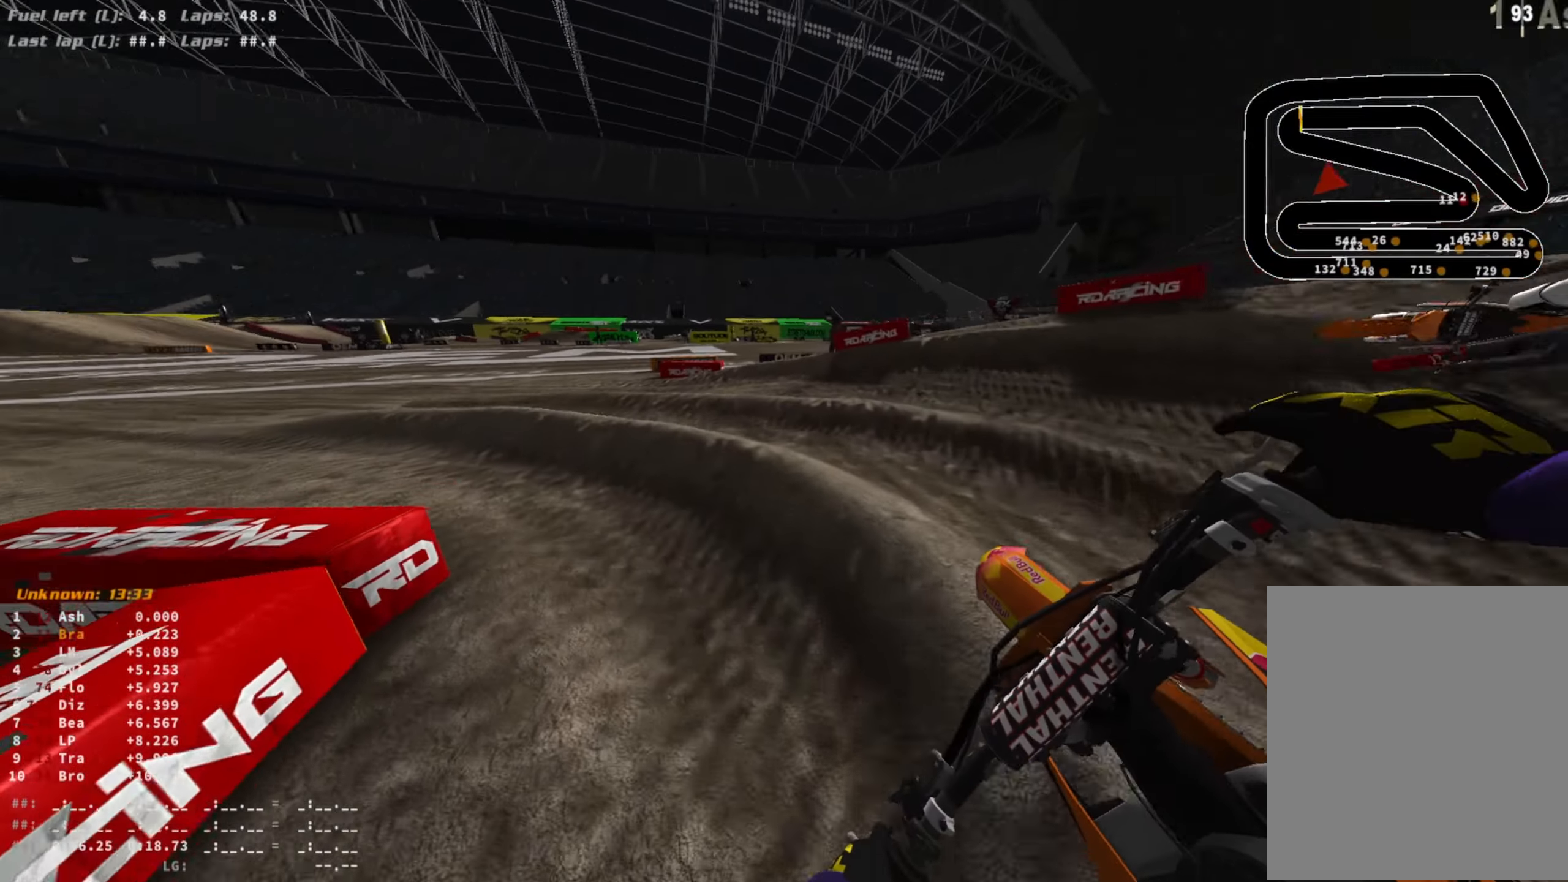
{"buttons": ["R2"], "left_stick": "left", "right_stick": "center", "events": []}
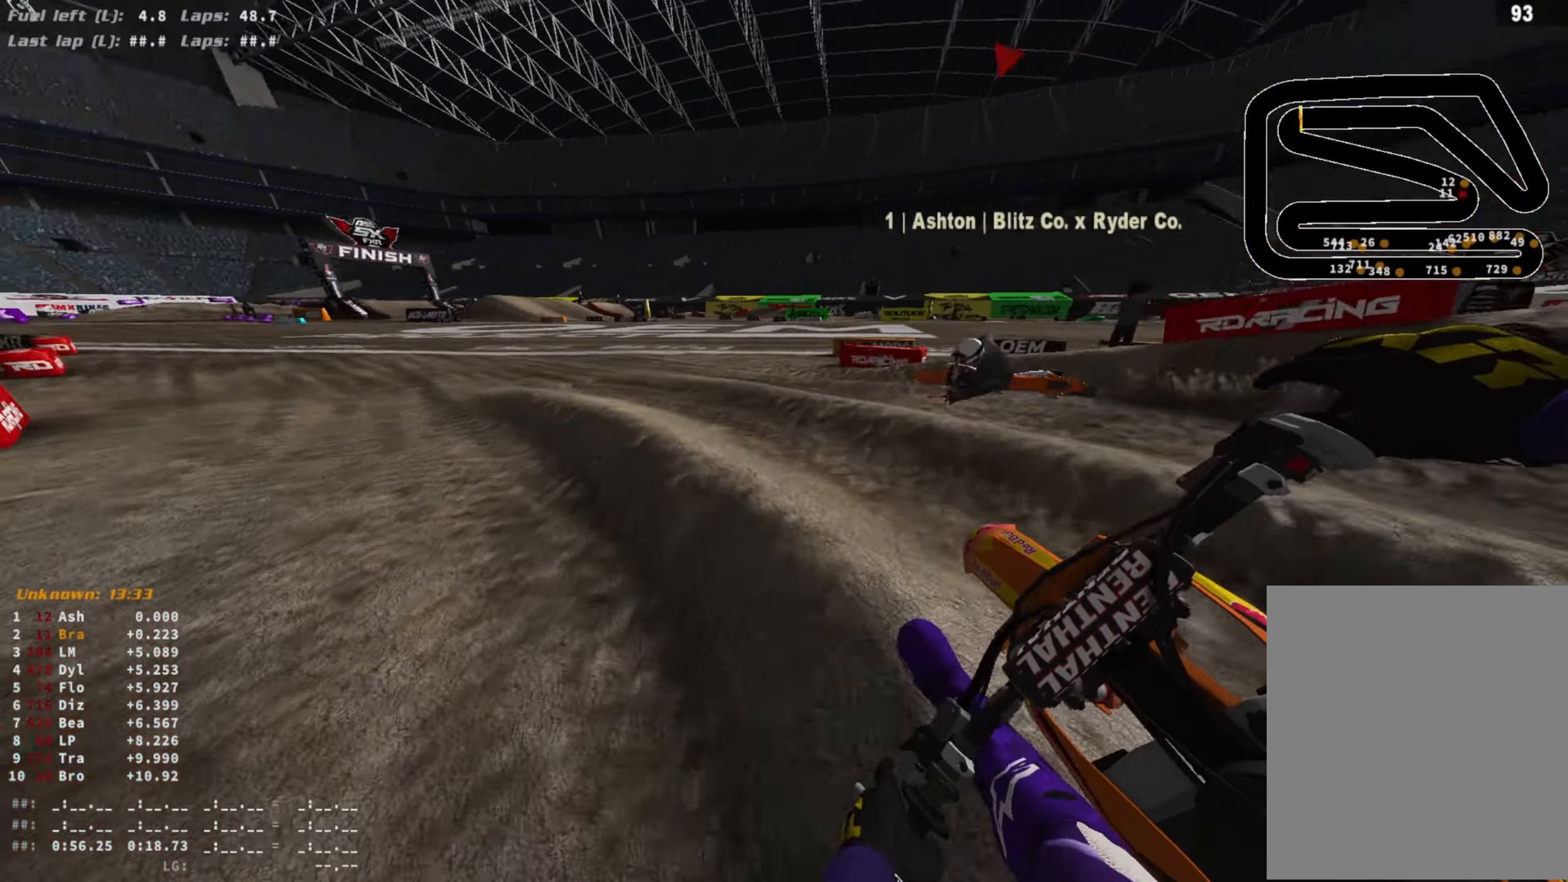
{"buttons": ["R2"], "left_stick": "left", "right_stick": "up-right", "events": [[33, "R3", "down"], [33, "right_stick", "up"], [133, "R3", "up"], [300, "R3", "down"], [367, "right_stick", "up-right"], [400, "R3", "up"]]}
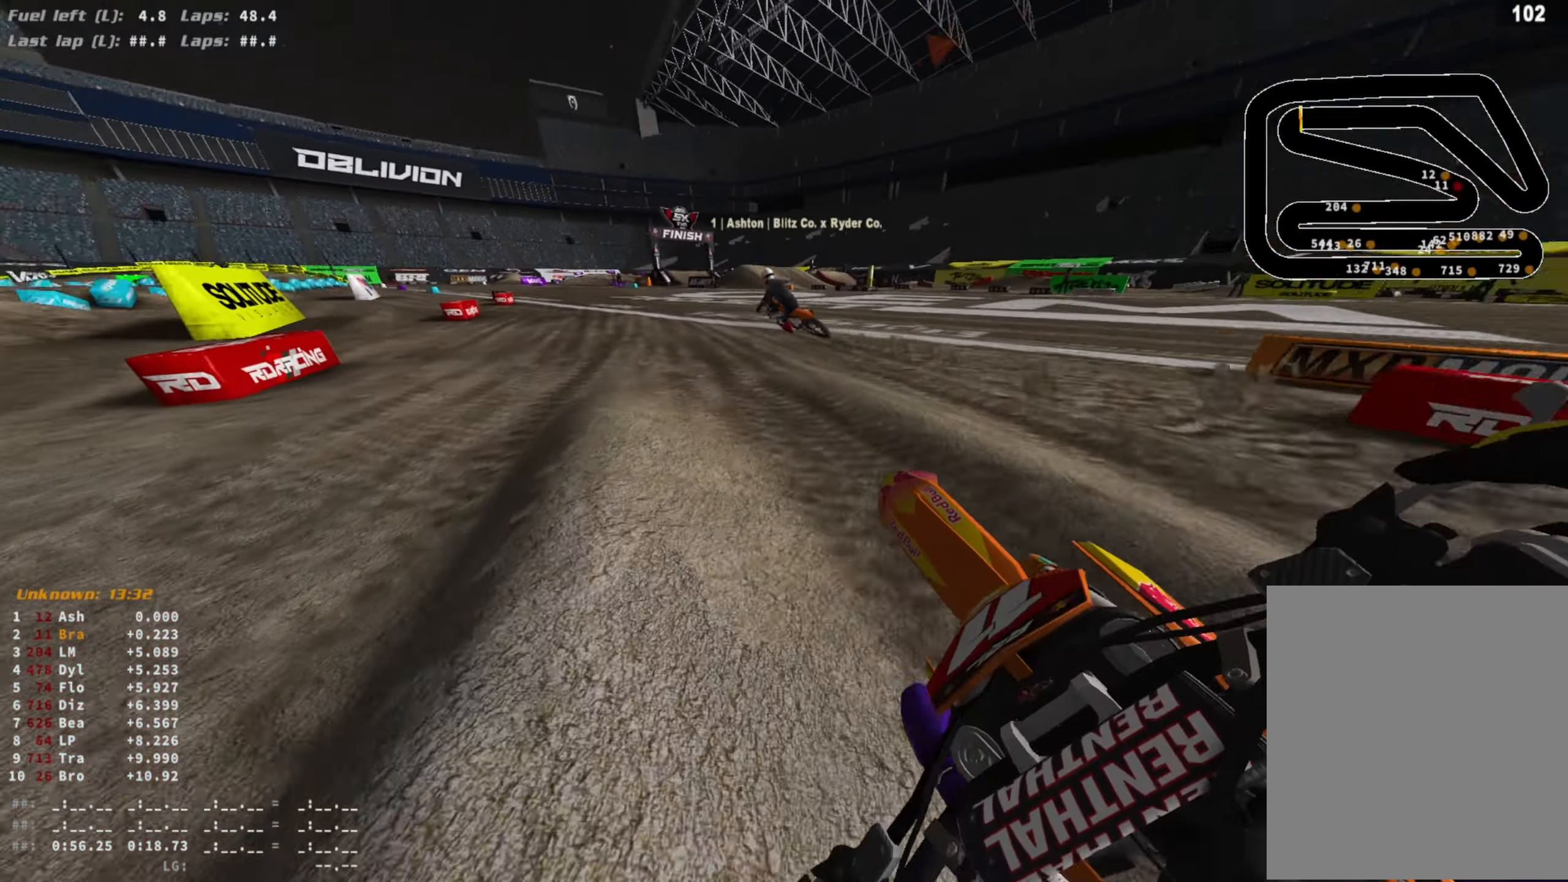
{"buttons": ["R2"], "left_stick": "center", "right_stick": "center", "events": [[33, "right_stick", "center"], [67, "left_stick", "center"]]}
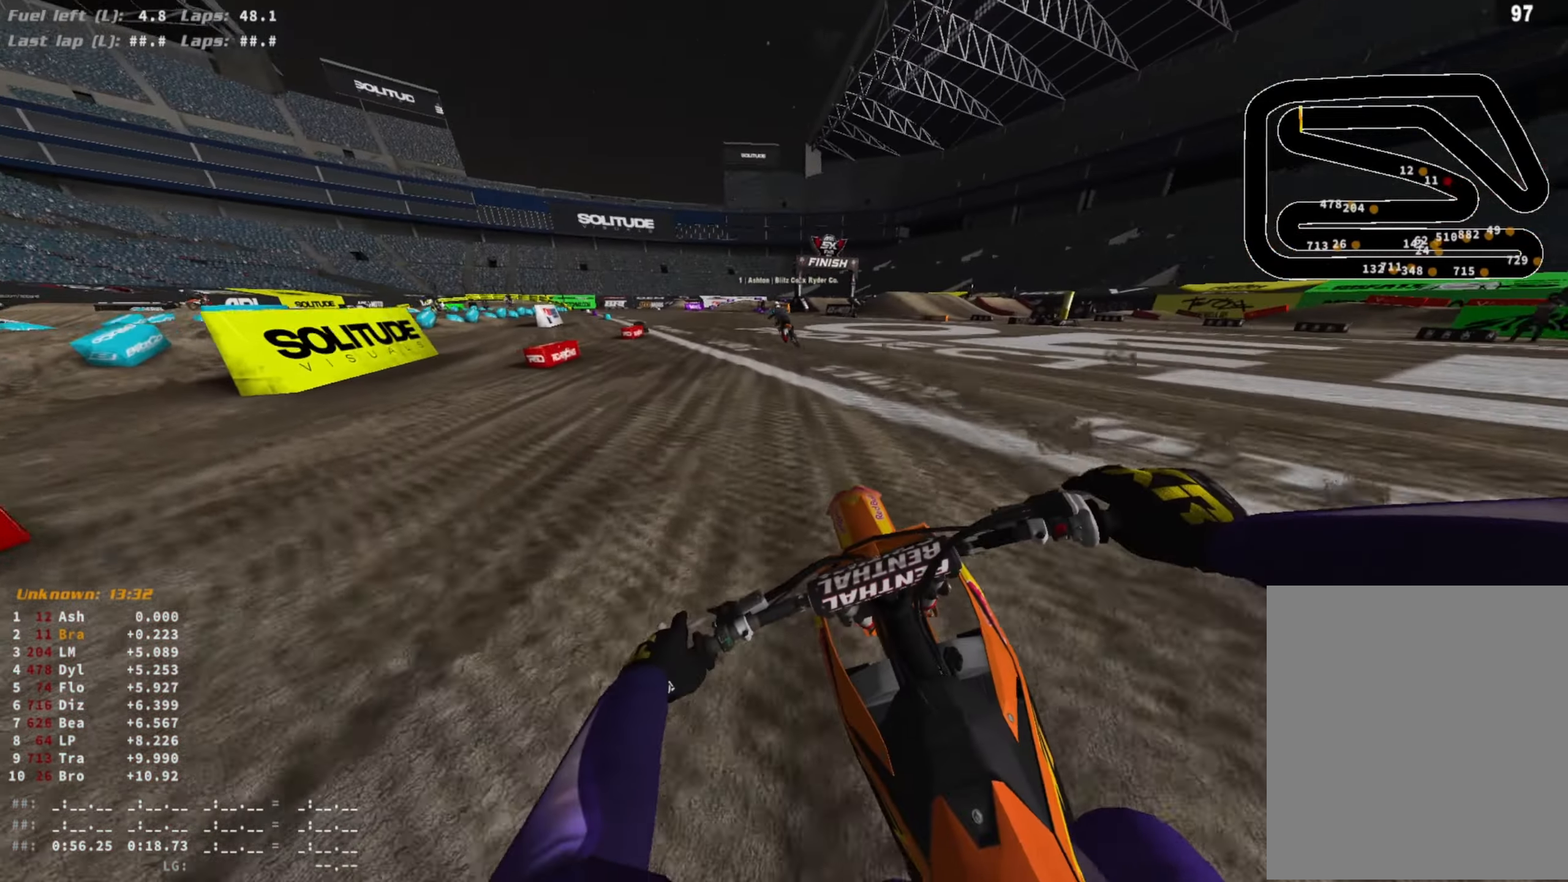
{"buttons": ["TRIANGLE", "R2"], "left_stick": "center", "right_stick": "center", "events": [[100, "TRIANGLE", "down"]]}
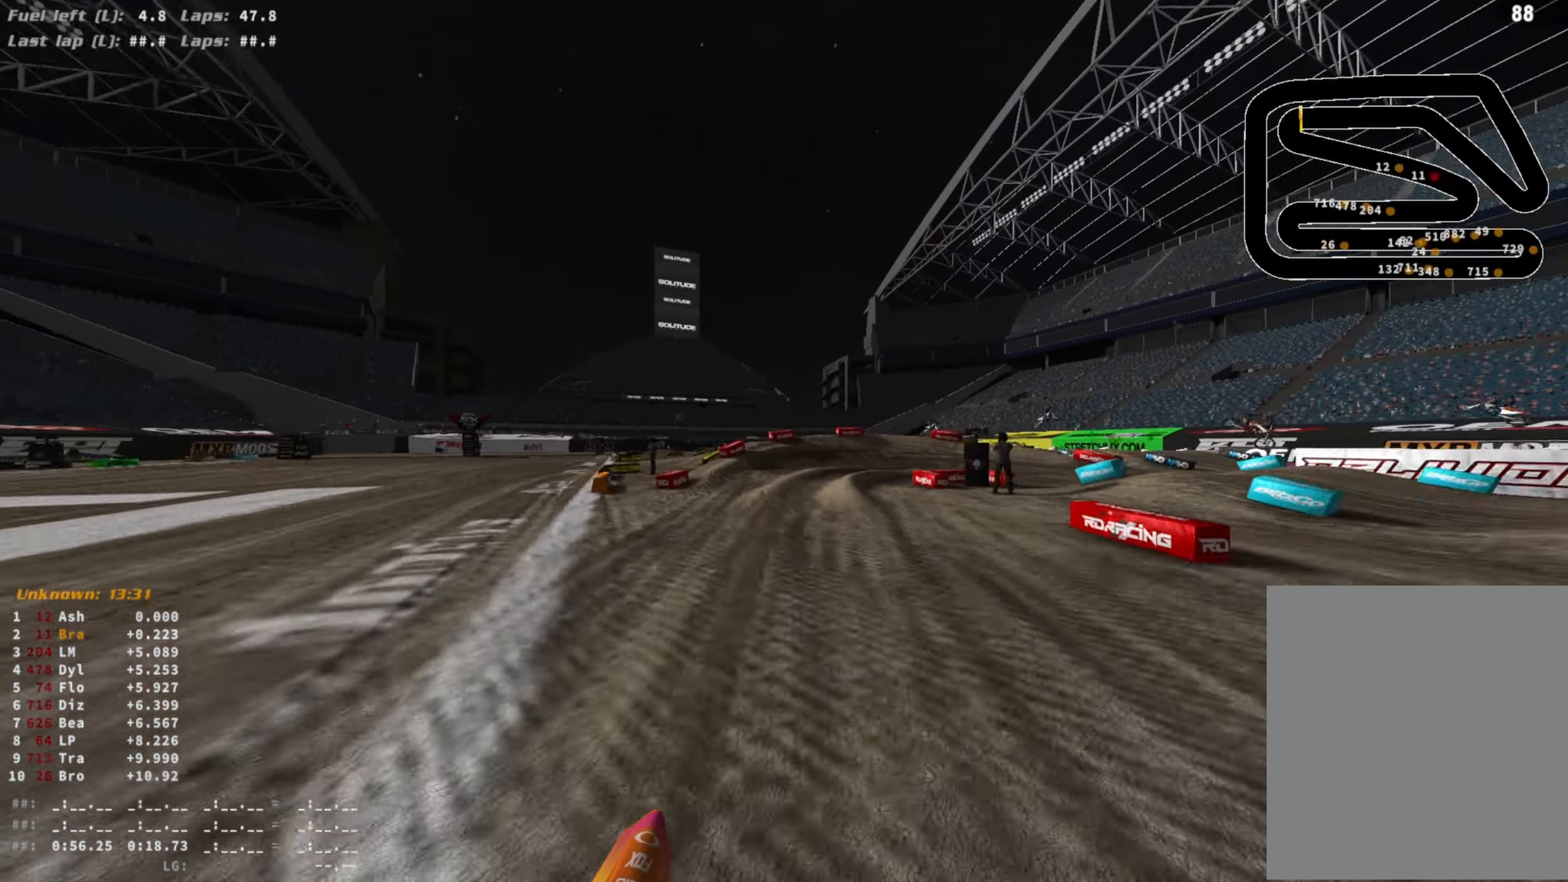
{"buttons": ["R2"], "left_stick": "center", "right_stick": "center", "events": [[33, "CIRCLE", "down"], [167, "CIRCLE", "up"], [233, "TRIANGLE", "up"]]}
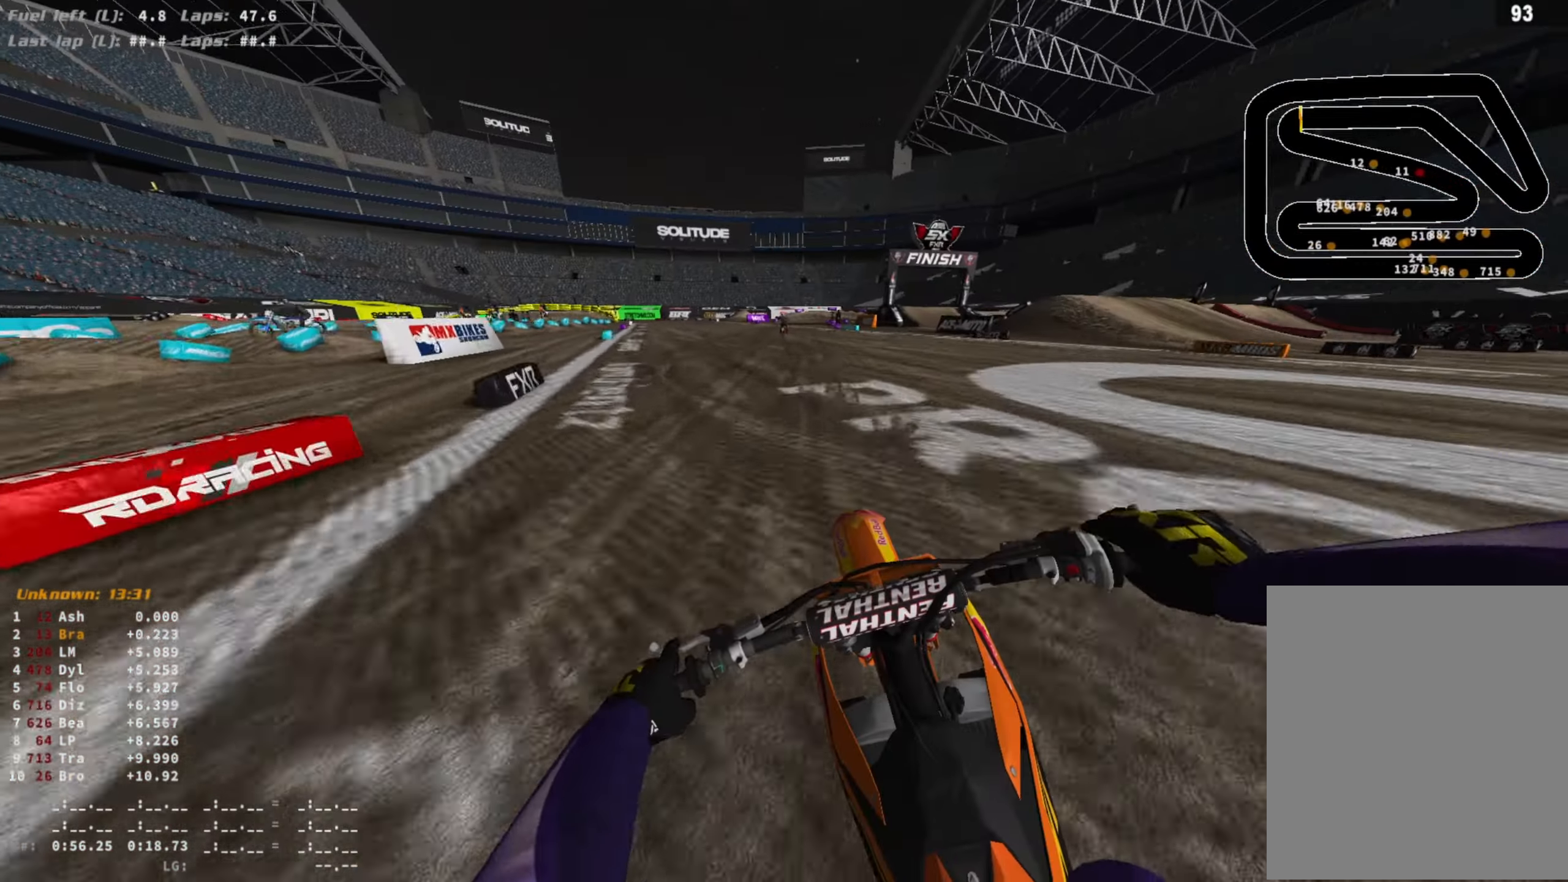
{"buttons": ["R2"], "left_stick": "center", "right_stick": "down-right", "events": [[267, "right_stick", "down-right"]]}
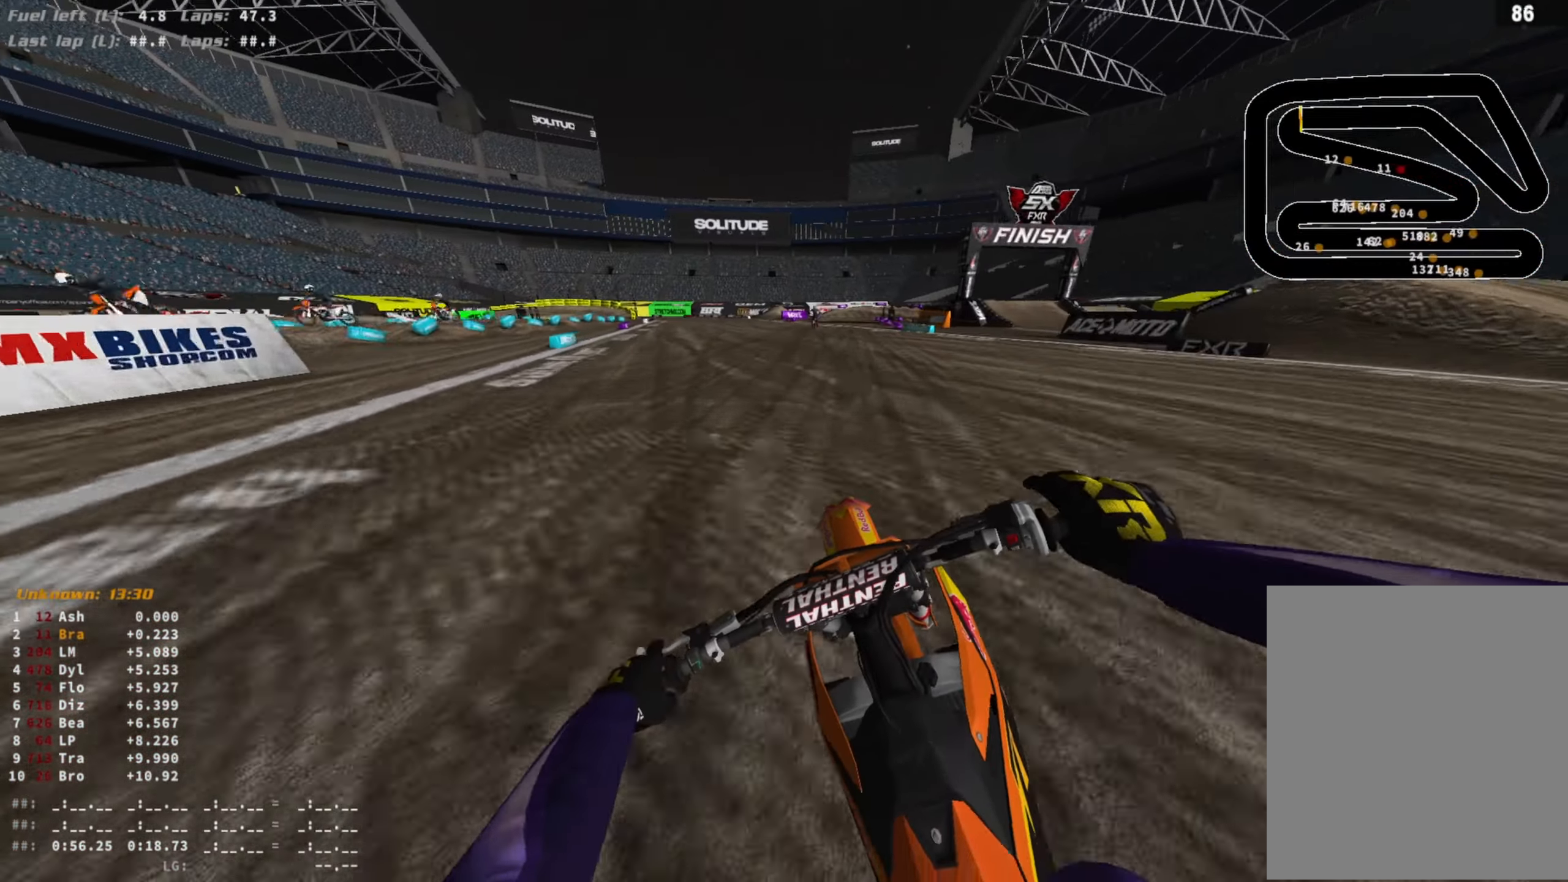
{"buttons": ["R2"], "left_stick": "center", "right_stick": "down-right", "events": []}
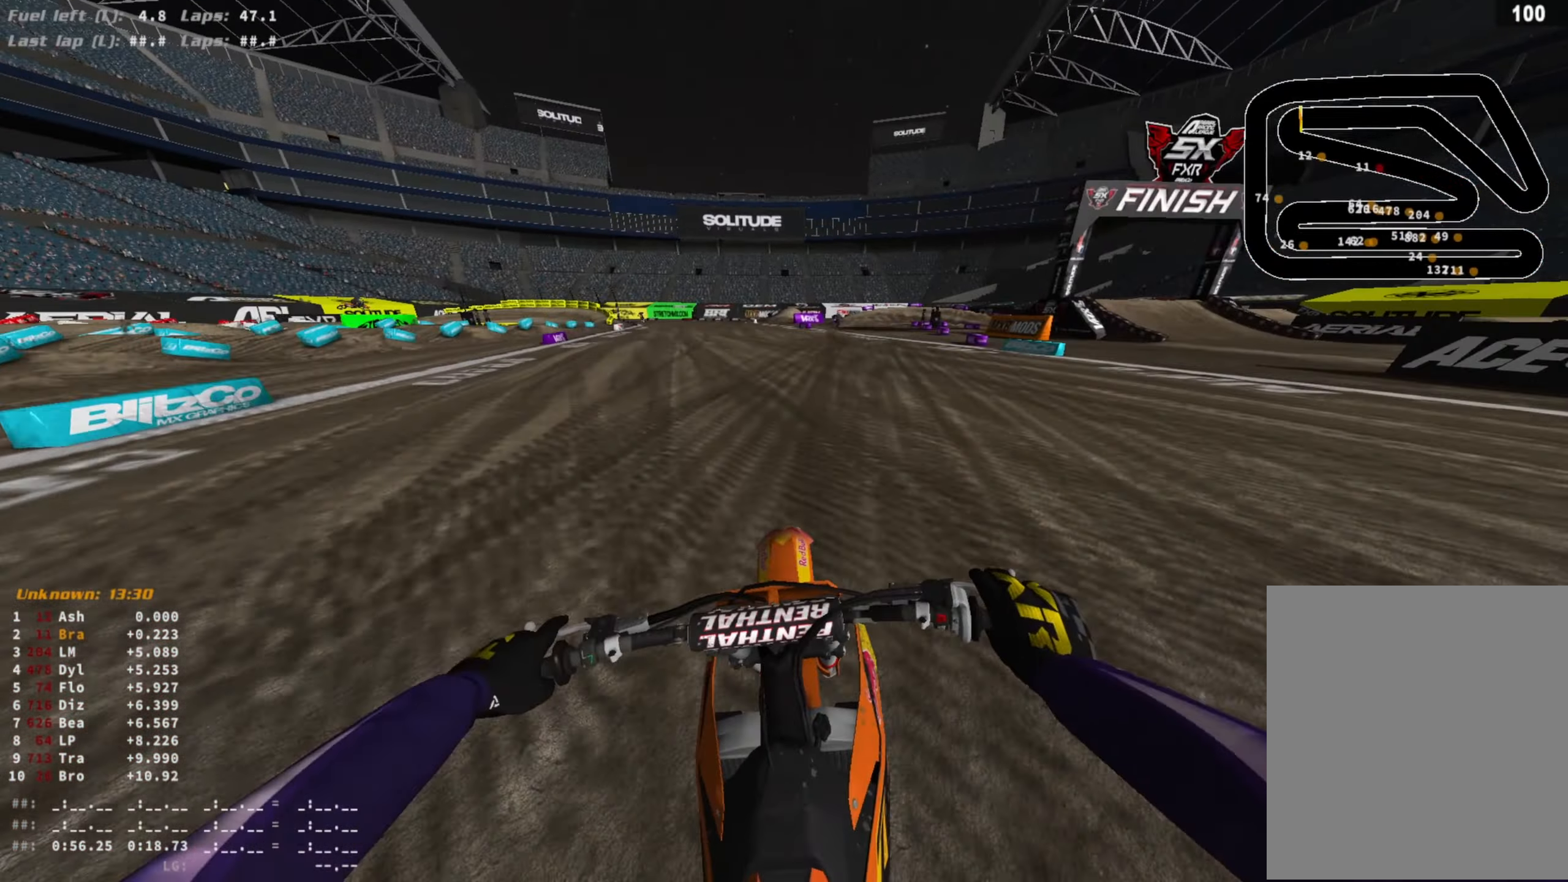
{"buttons": ["R2"], "left_stick": "right", "right_stick": "center", "events": [[233, "right_stick", "center"], [333, "left_stick", "right"]]}
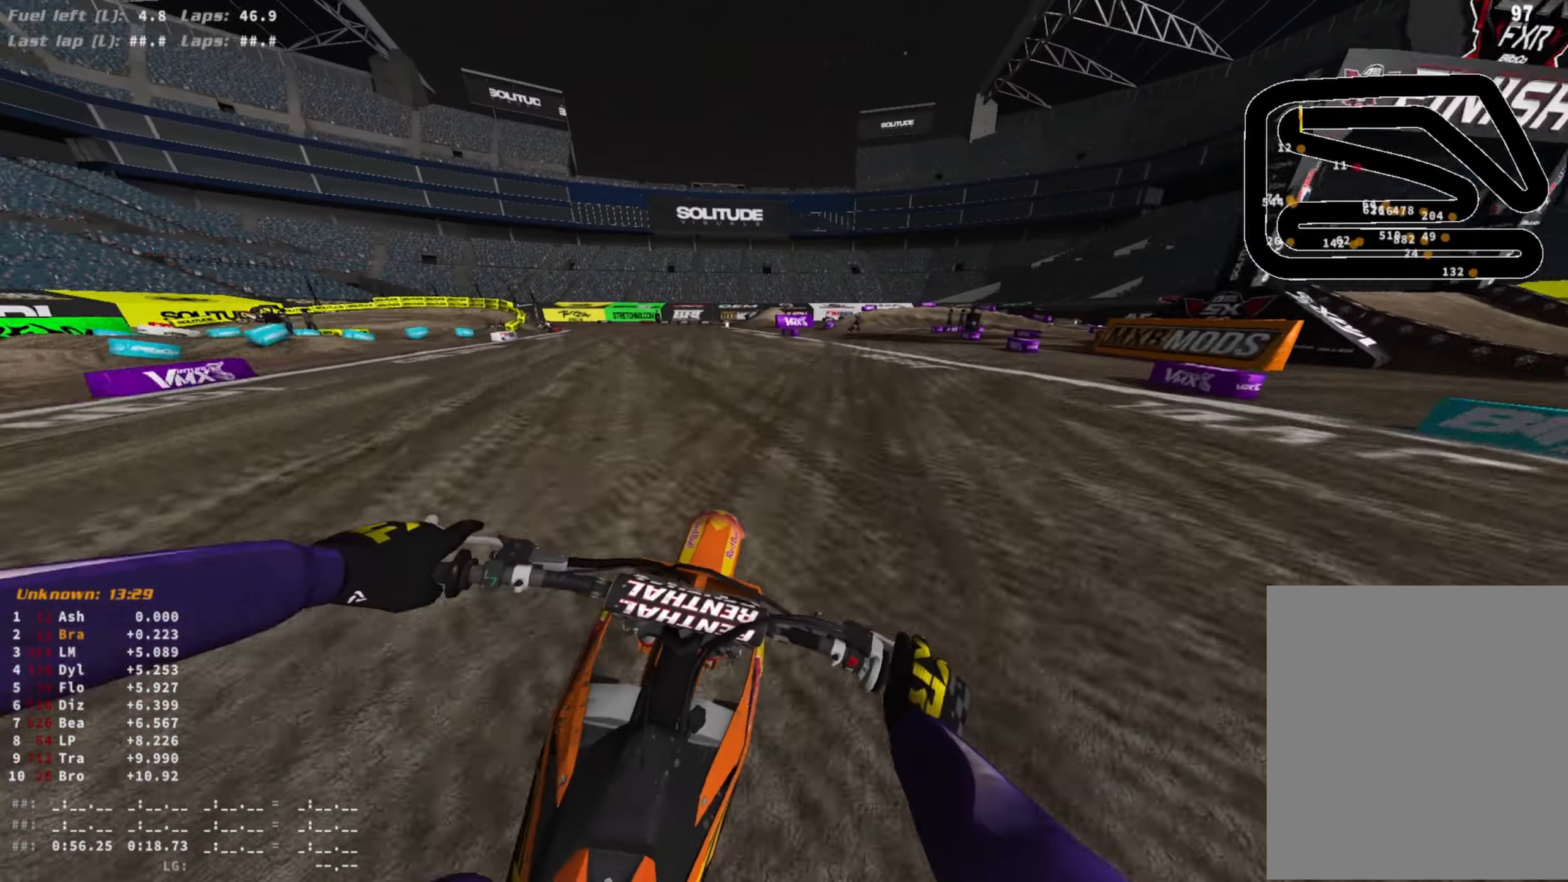
{"buttons": ["L2"], "left_stick": "right", "right_stick": "center", "events": [[200, "SQUARE", "down"], [233, "R2", "up"], [267, "L2", "down"], [300, "SQUARE", "up"]]}
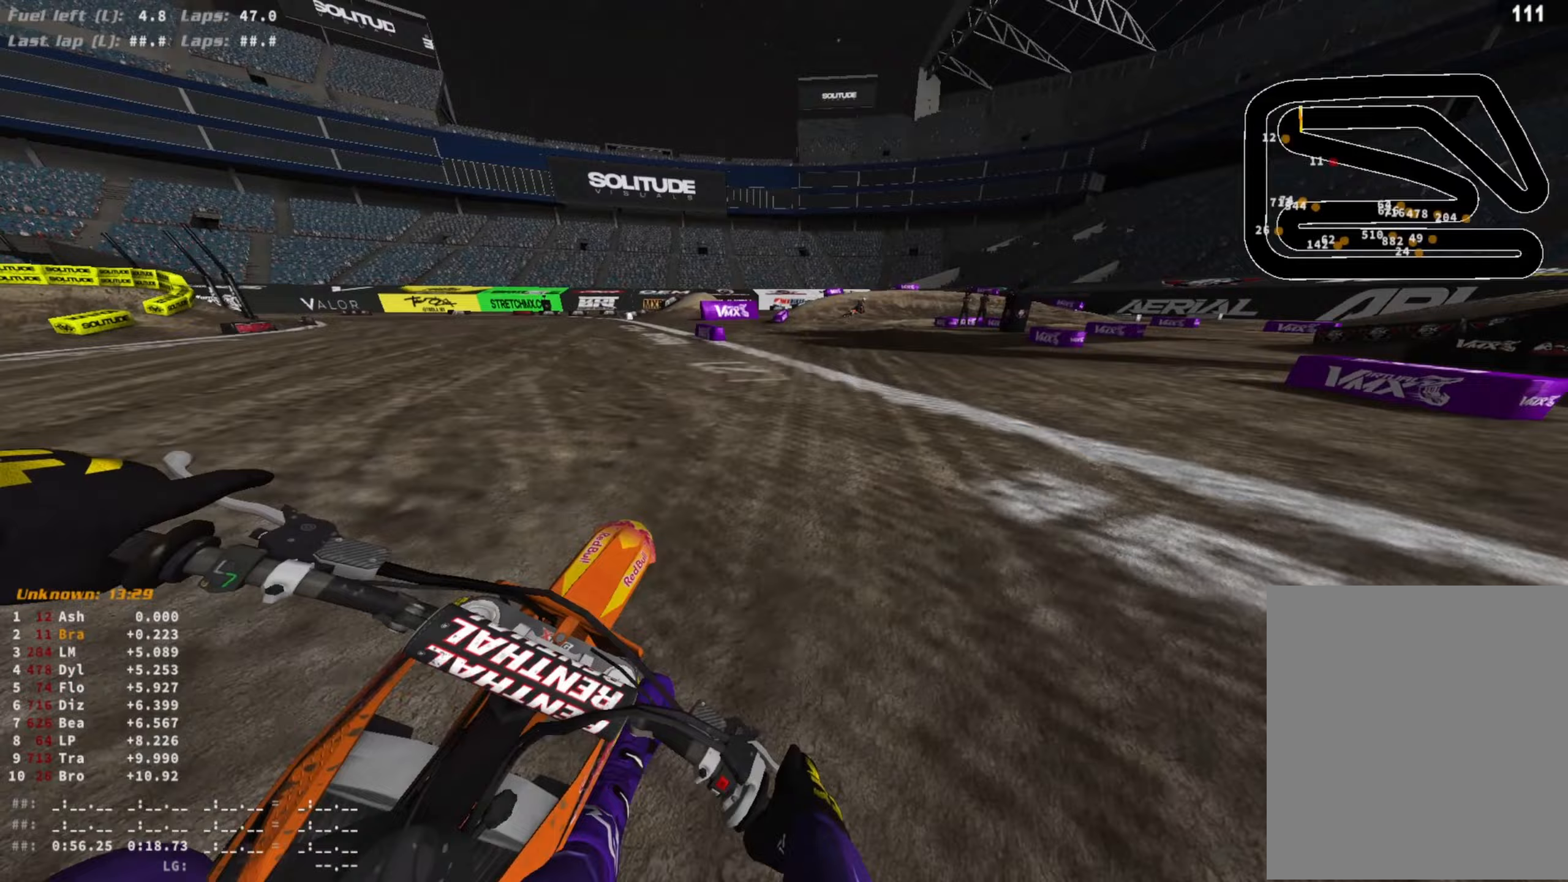
{"buttons": ["L2"], "left_stick": "right", "right_stick": "down-left", "events": [[67, "right_stick", "down"], [200, "R3", "down"], [300, "R3", "up"], [500, "right_stick", "down-left"]]}
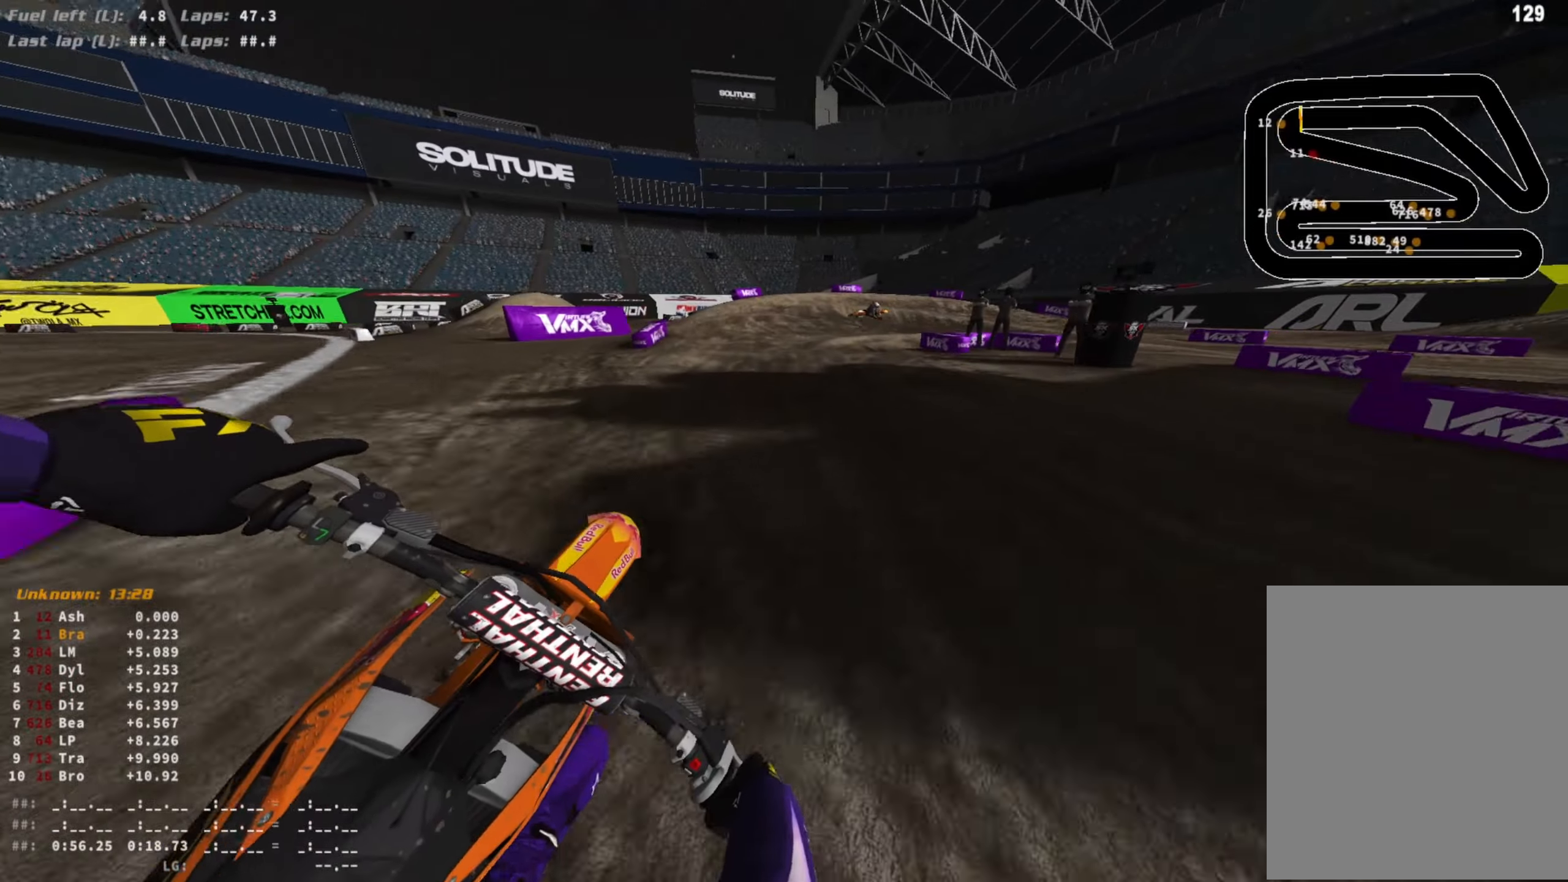
{"buttons": ["L2"], "left_stick": "right", "right_stick": "down-left", "events": []}
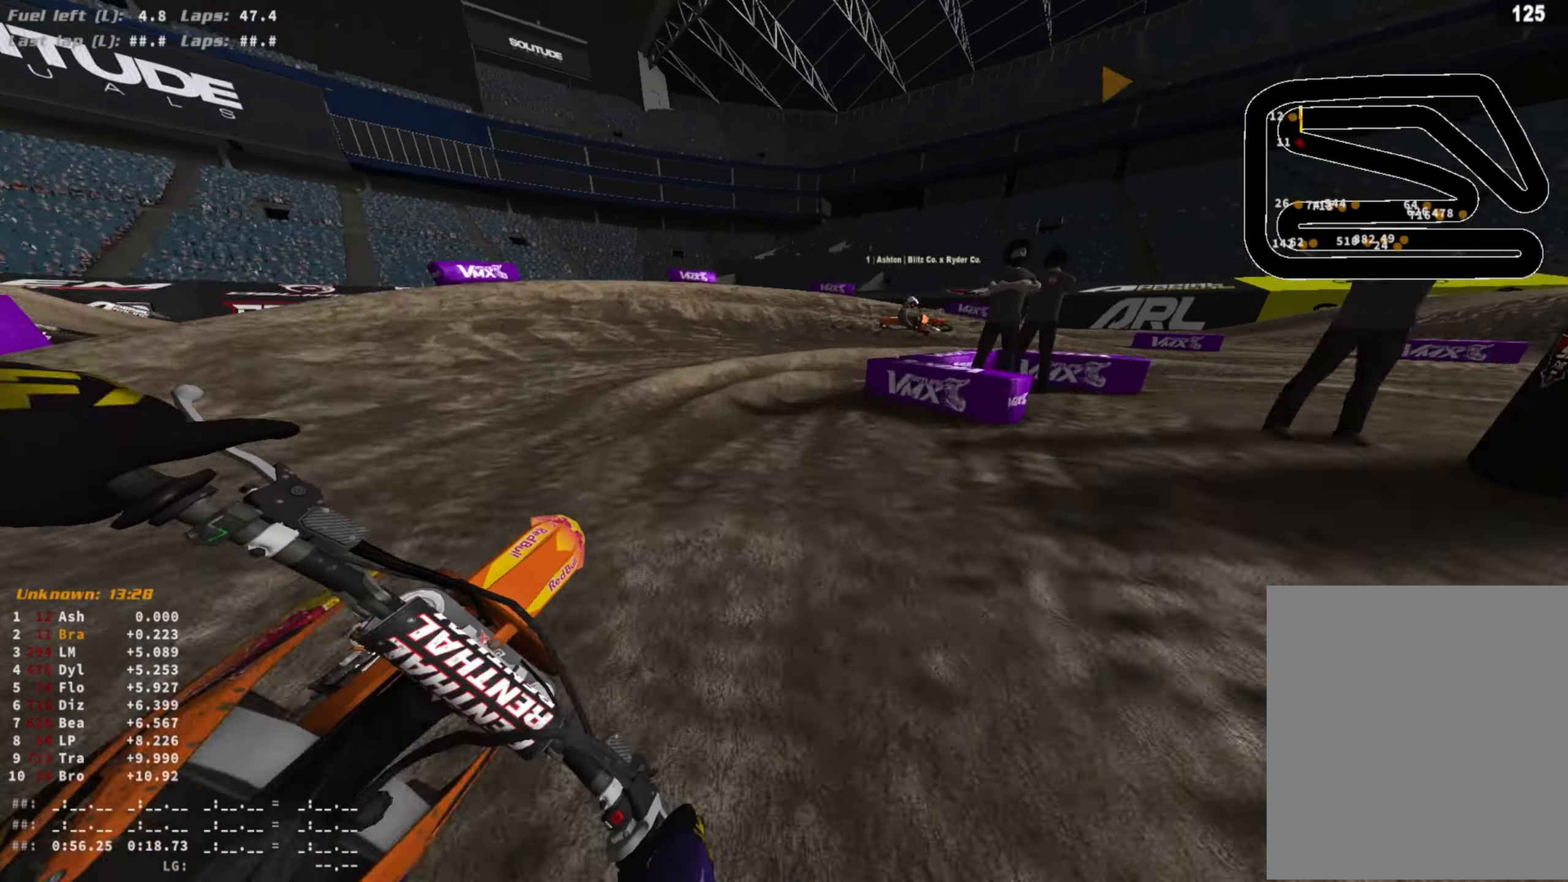
{"buttons": [], "left_stick": "right", "right_stick": "down-left", "events": [[100, "R3", "down"], [200, "L2", "up"], [200, "R3", "up"]]}
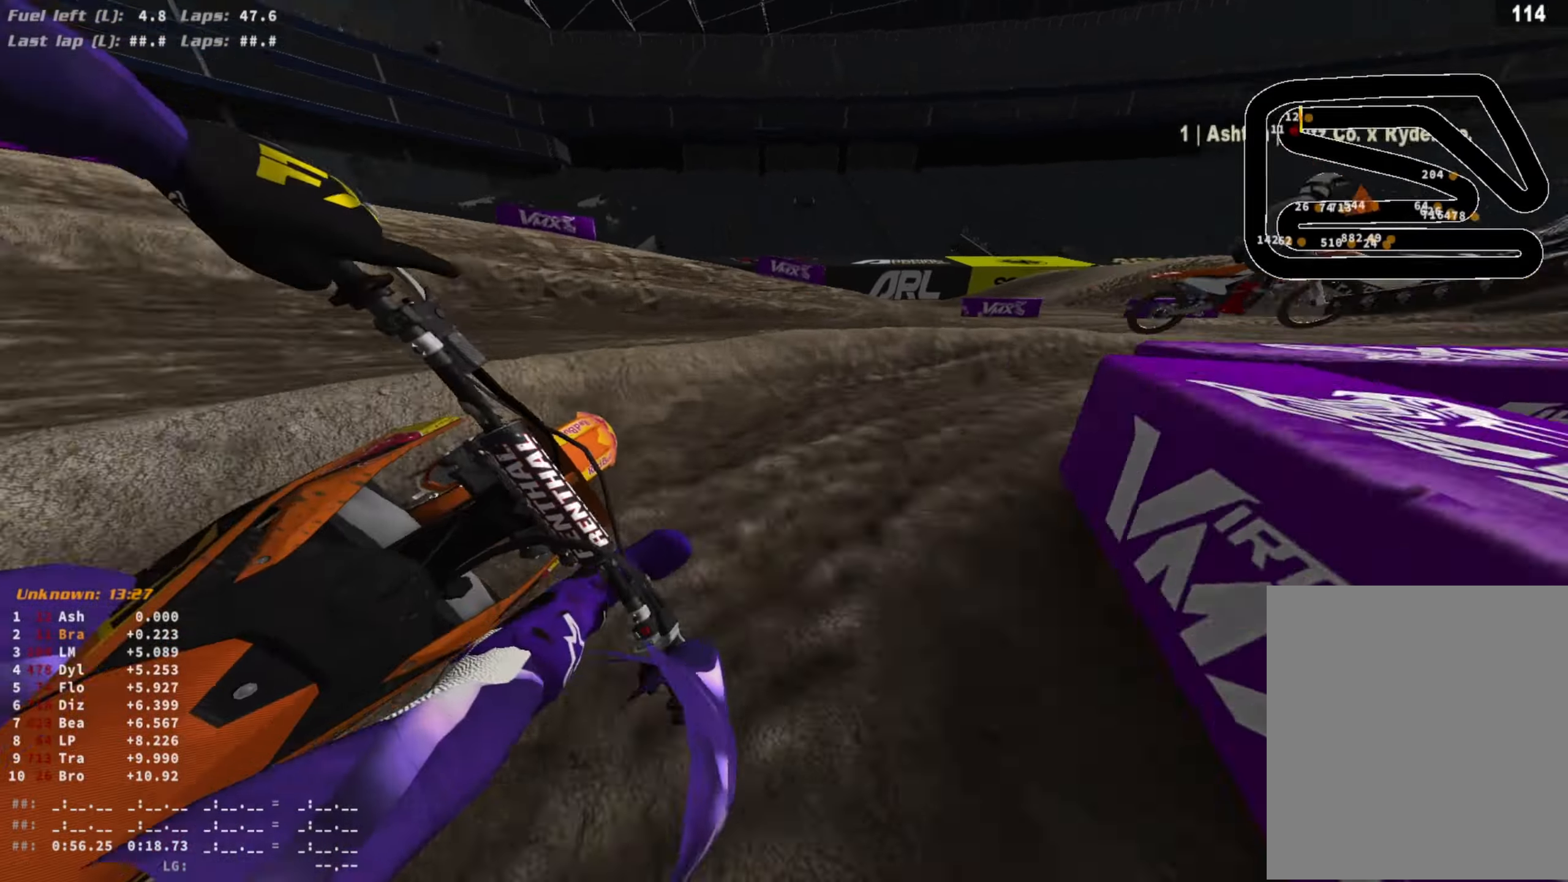
{"buttons": ["R2"], "left_stick": "right", "right_stick": "center", "events": [[67, "right_stick", "center"], [133, "R2", "down"]]}
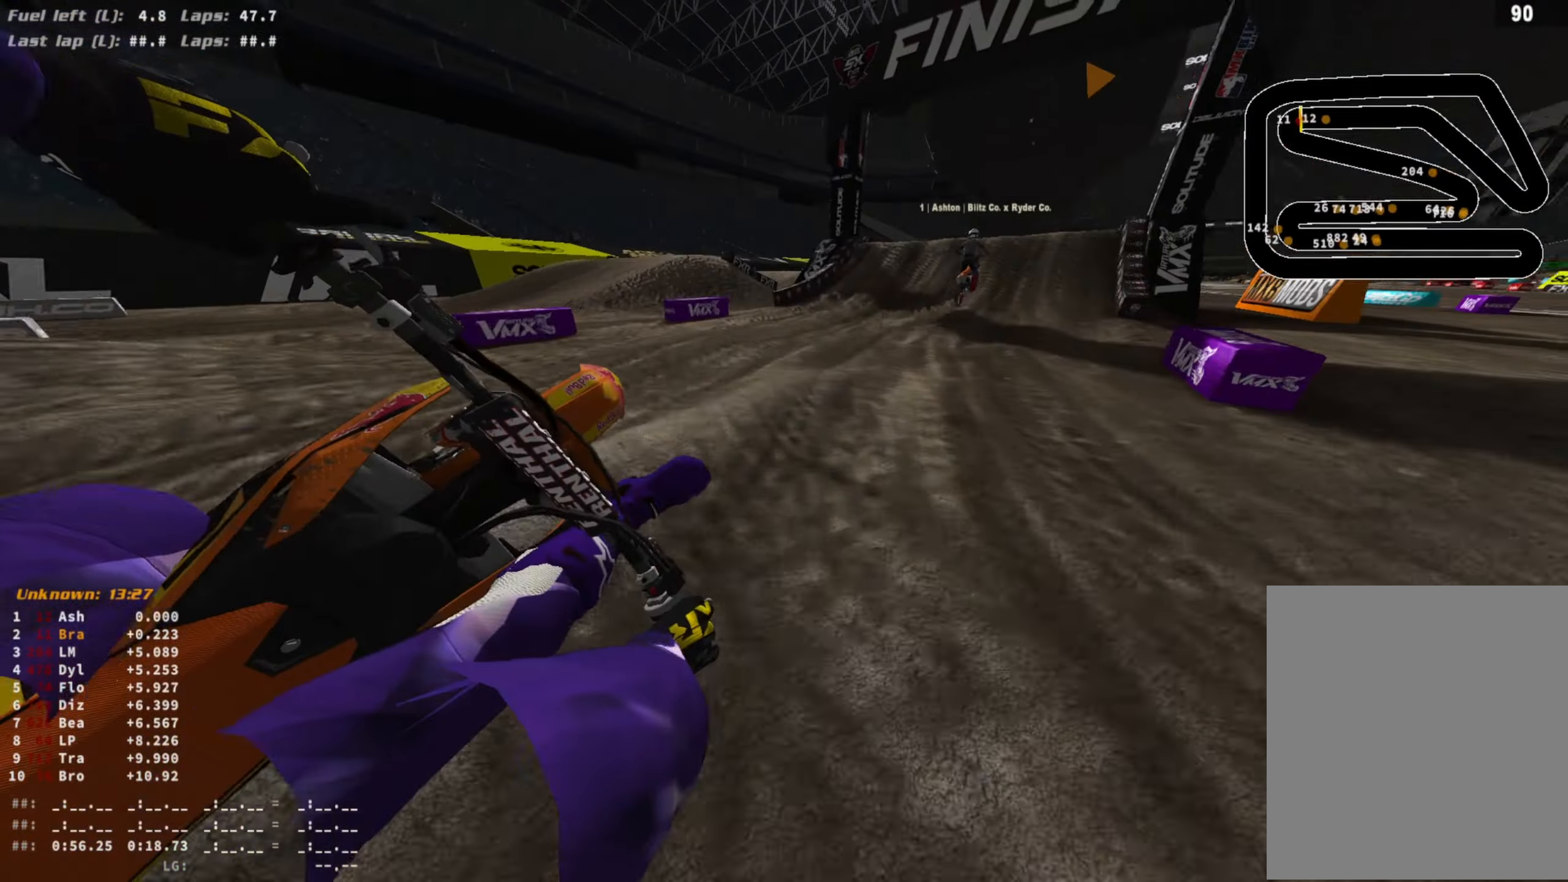
{"buttons": ["R2"], "left_stick": "up-right", "right_stick": "center", "events": [[167, "left_stick", "center"], [367, "left_stick", "up-right"]]}
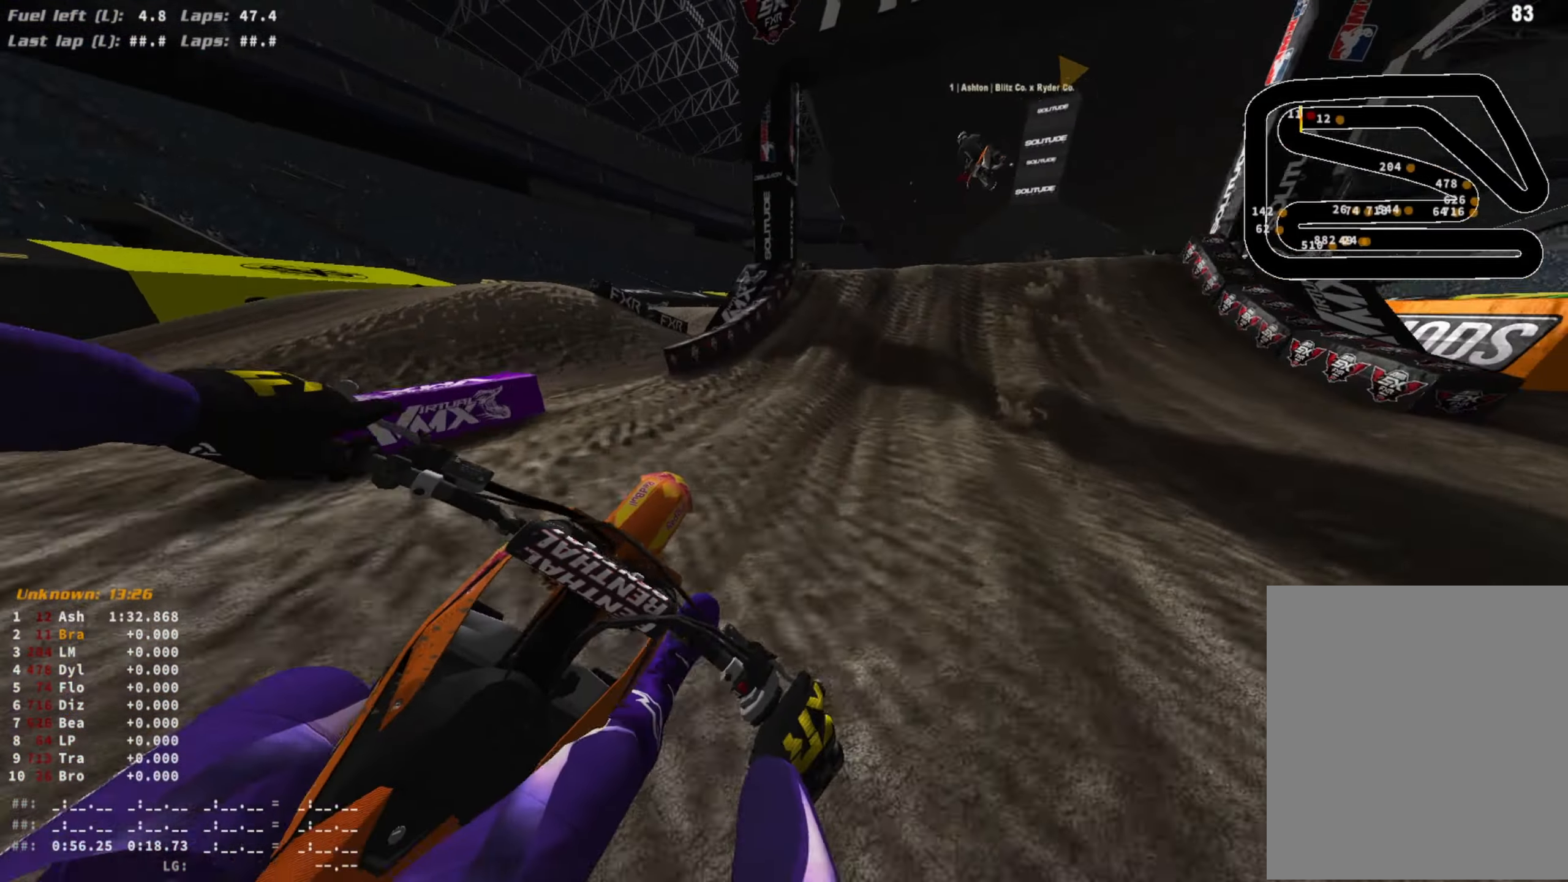
{"buttons": ["R2"], "left_stick": "center", "right_stick": "center", "events": [[100, "right_stick", "down"], [200, "R3", "down"], [200, "left_stick", "center"], [333, "R3", "up"], [333, "right_stick", "down-right"], [433, "right_stick", "center"]]}
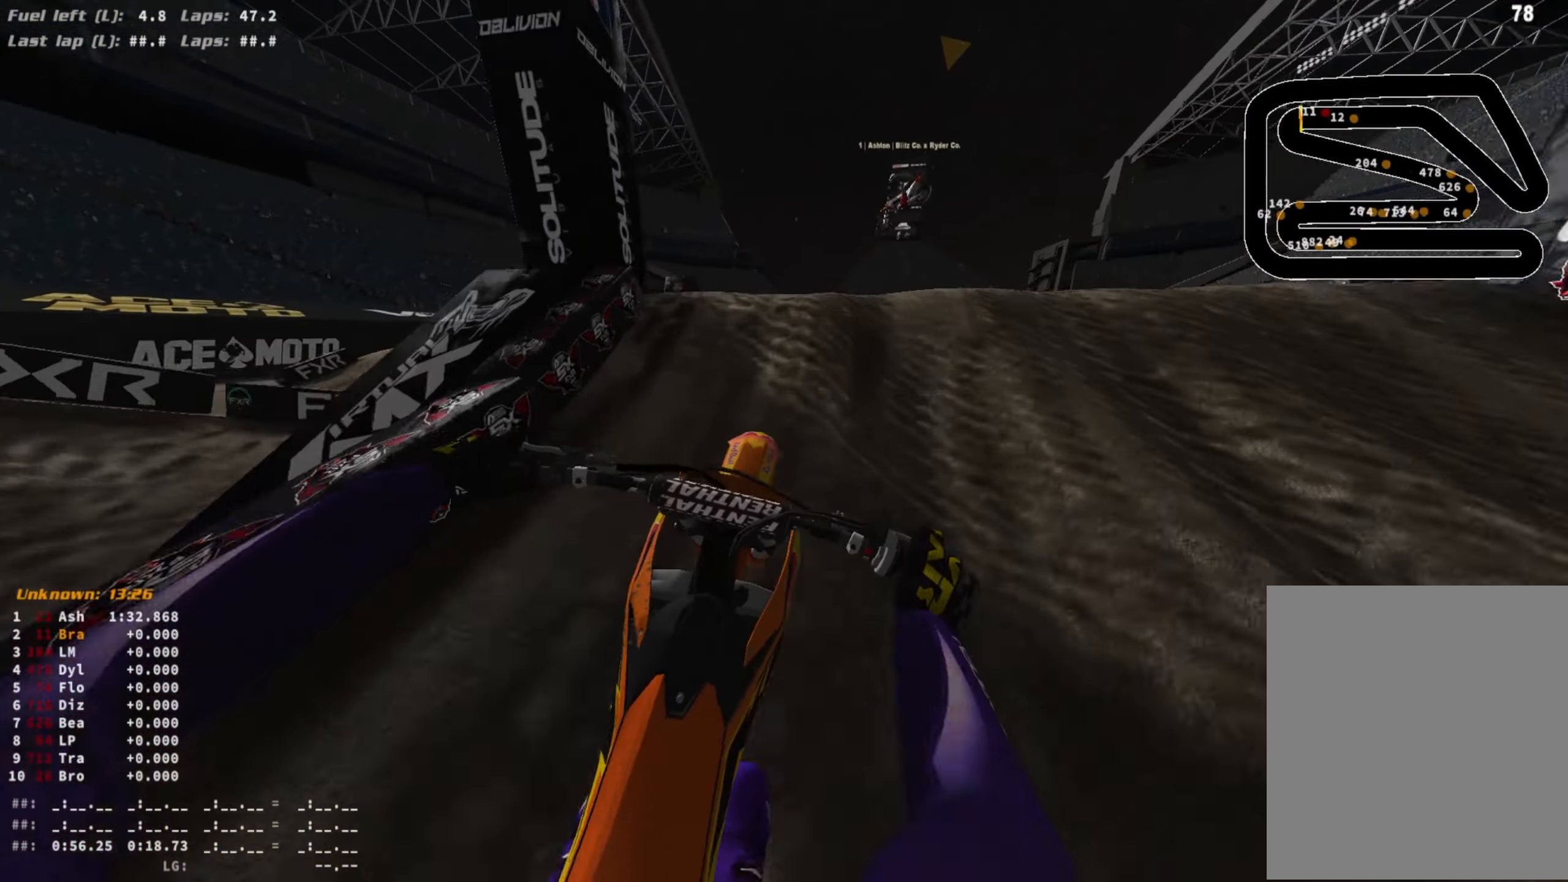
{"buttons": ["L1", "R2"], "left_stick": "center", "right_stick": "center", "events": [[167, "right_stick", "up-right"], [333, "R3", "down"], [367, "left_stick", "right"], [400, "R3", "up"], [467, "left_stick", "center"], [500, "L1", "down"], [500, "right_stick", "center"]]}
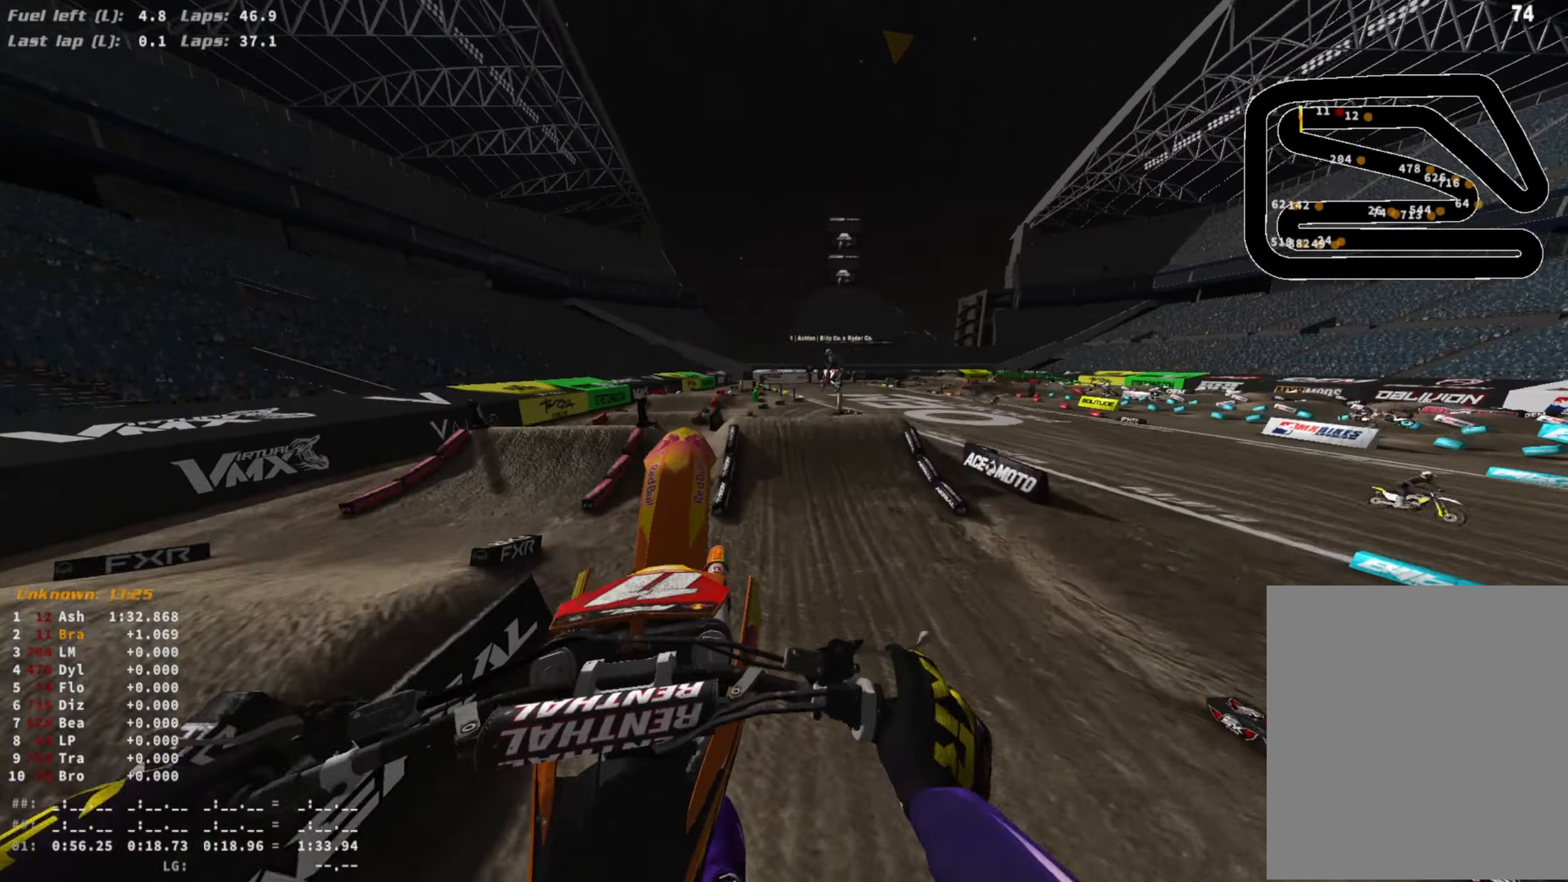
{"buttons": ["R2"], "left_stick": "center", "right_stick": "center", "events": [[67, "CROSS", "down"], [200, "CROSS", "up"], [333, "CIRCLE", "down"], [400, "CIRCLE", "up"], [467, "L1", "up"]]}
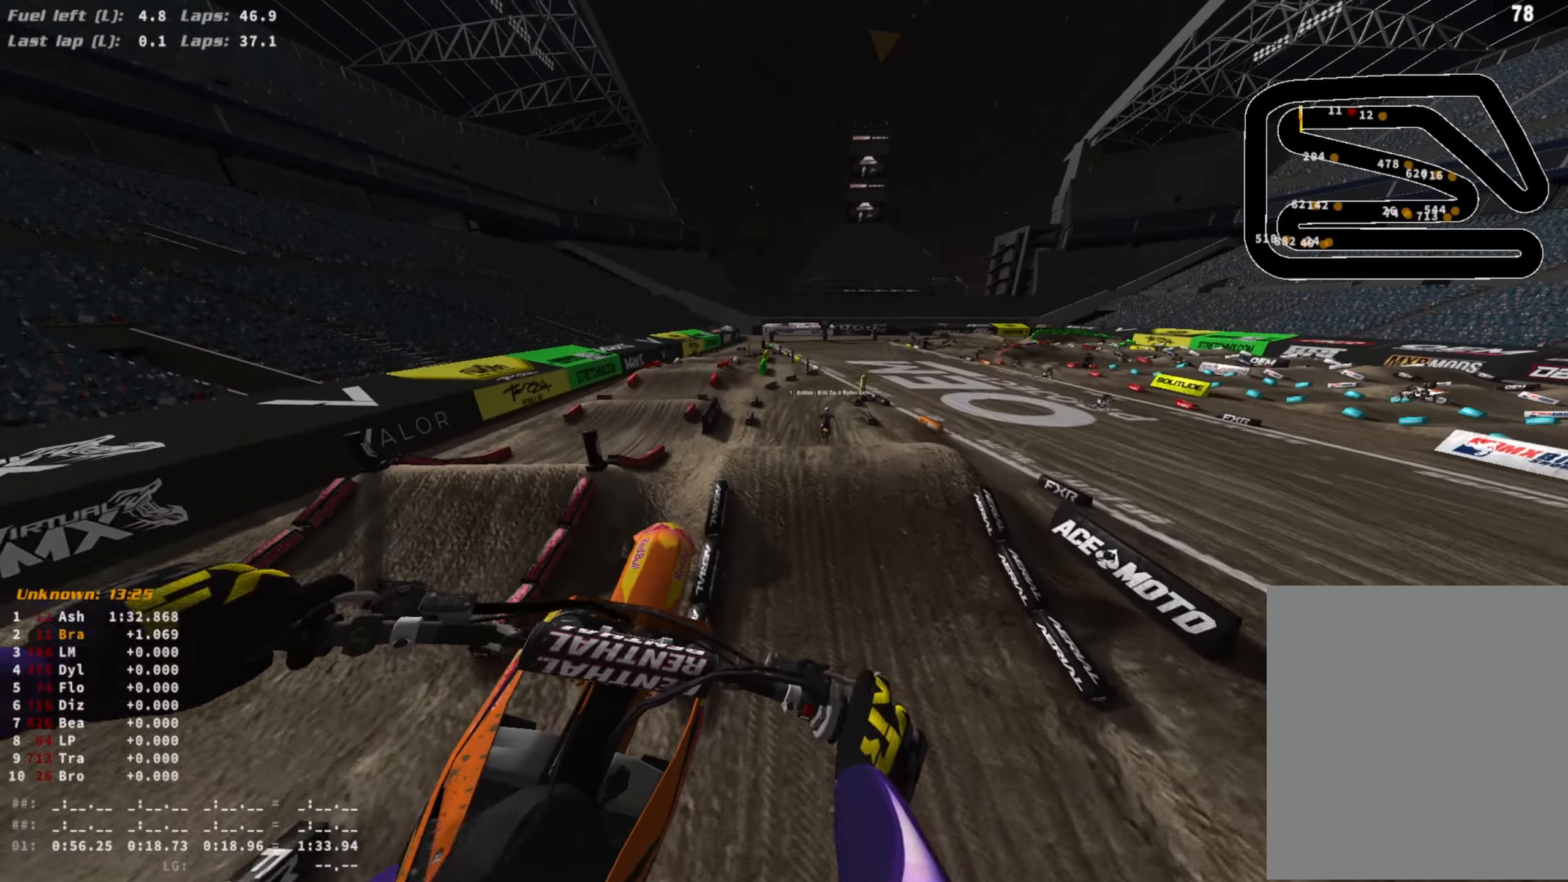
{"buttons": ["R2"], "left_stick": "up-right", "right_stick": "up", "events": [[67, "left_stick", "up-right"], [167, "R3", "down"], [167, "right_stick", "right"], [300, "R3", "up"], [300, "right_stick", "center"], [433, "right_stick", "up"]]}